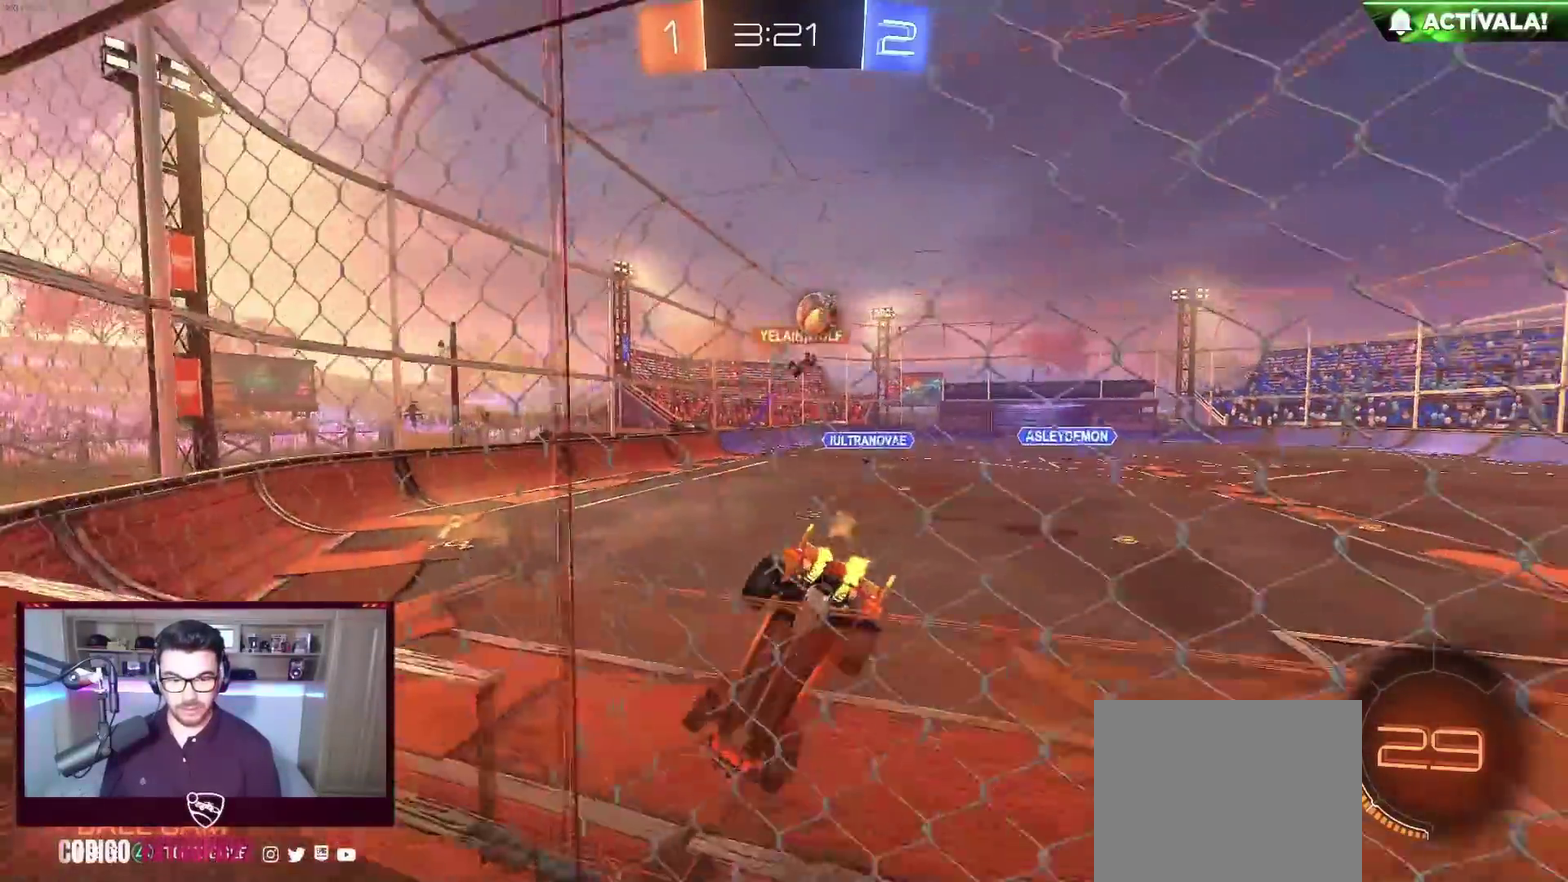
Gameplay with a controller (Xbox layout); each line is a JSON object with the inputs held at the frame after it. "events" lists button and stick changes between this image and that frame as [ms after this image, input, new state], when the widget could be followed in between. Not read: R3 right_stick.
{"buttons": ["B", "R2"], "left_stick": "right", "events": [[67, "B", "down"], [133, "Y", "down"], [333, "Y", "up"], [333, "left_stick", "center"], [467, "left_stick", "right"]]}
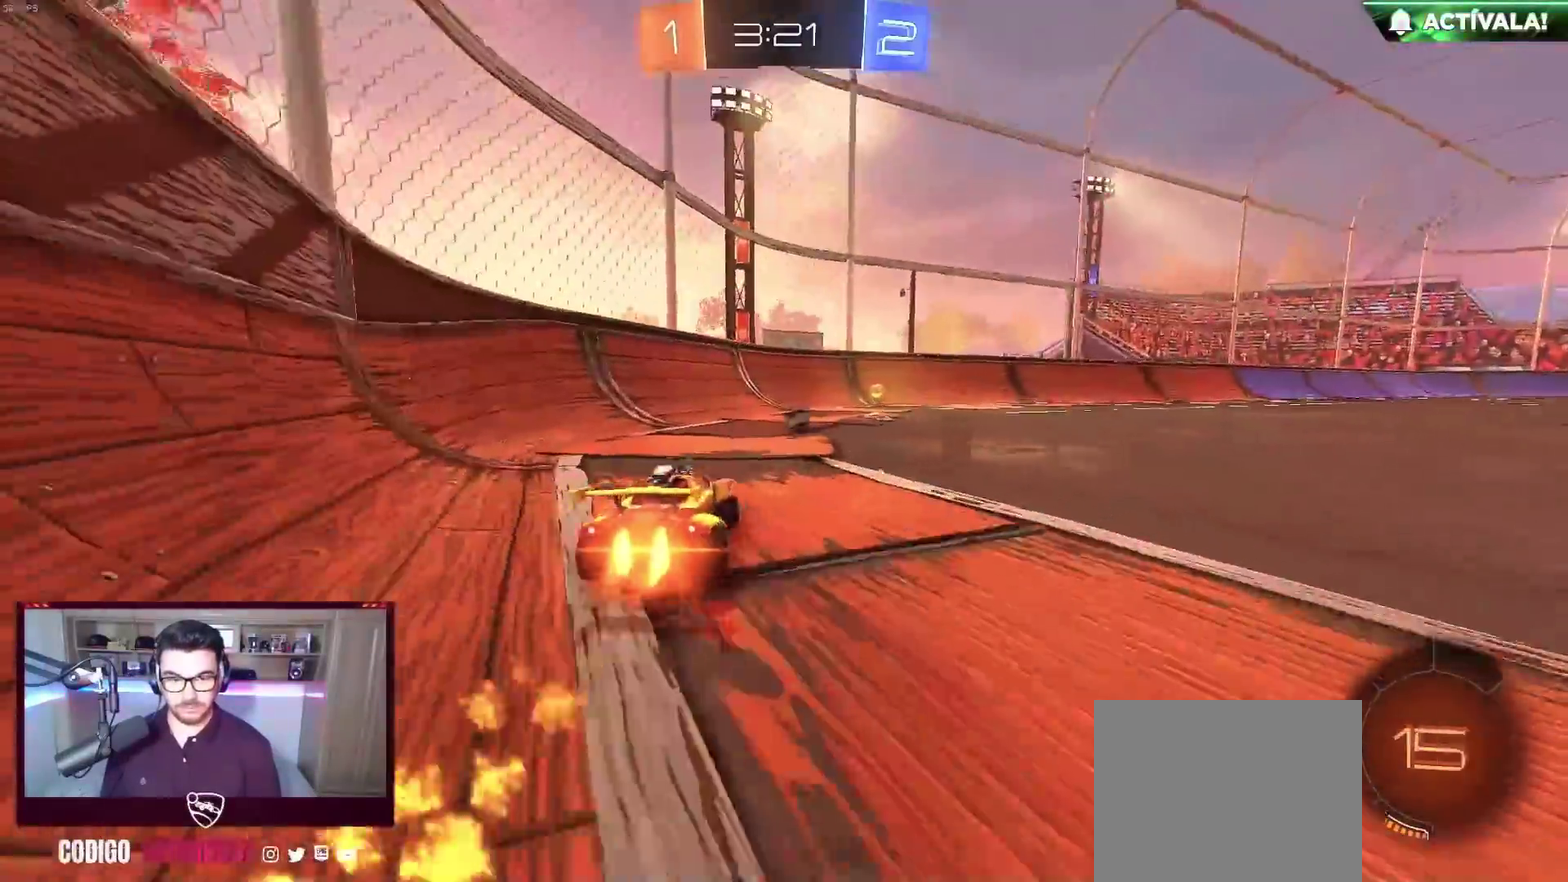
{"buttons": ["X", "R2"], "left_stick": "right", "events": [[50, "left_stick", "center"], [100, "Y", "down"], [217, "Y", "up"], [300, "left_stick", "right"], [317, "X", "down"], [383, "B", "up"]]}
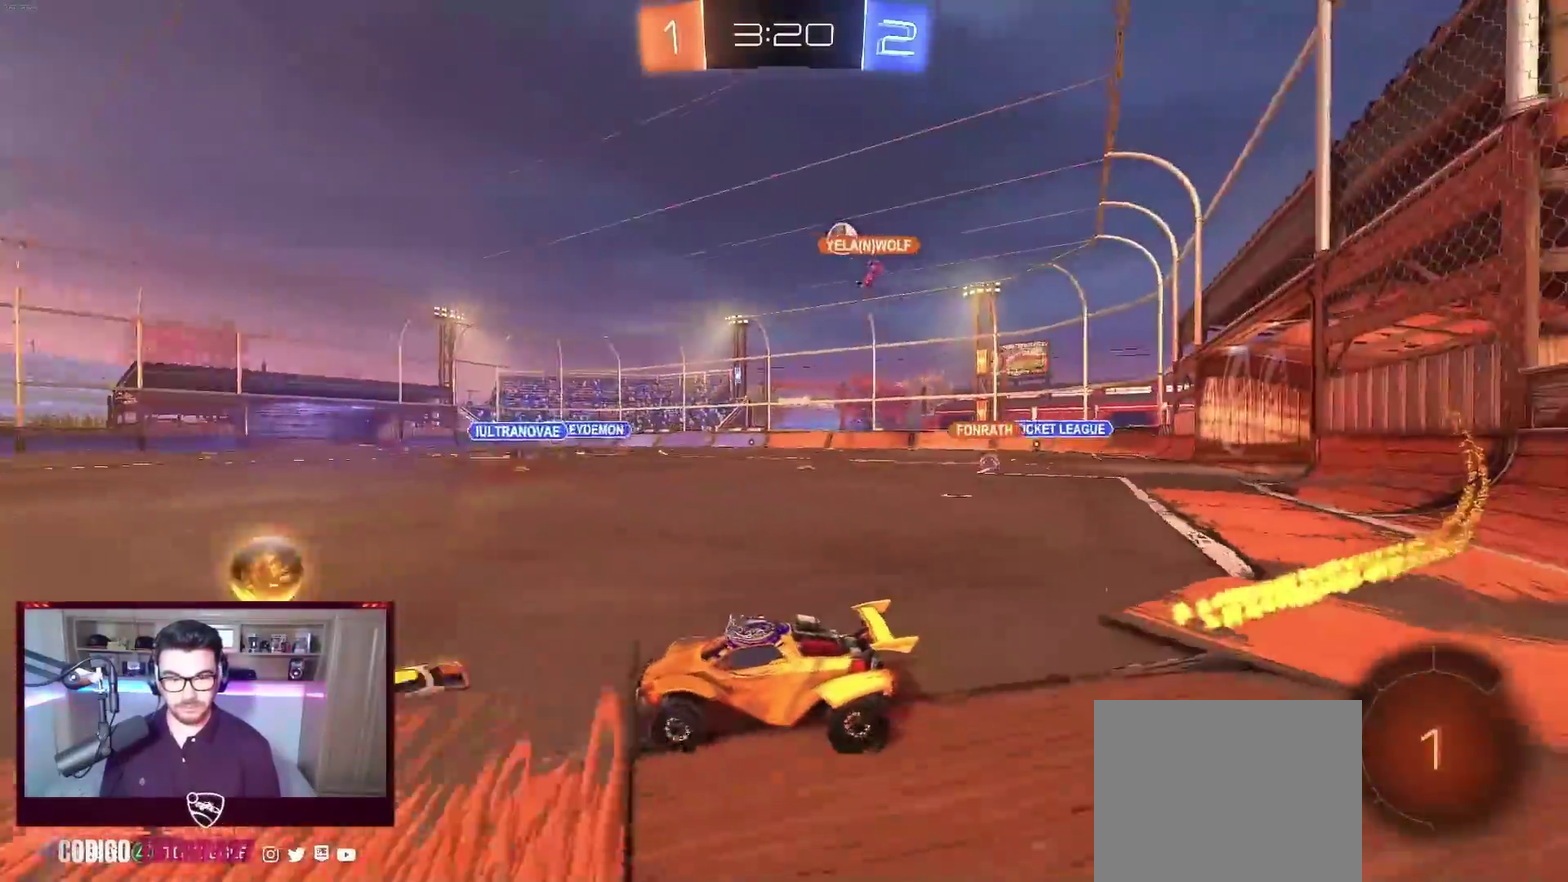
{"buttons": ["B", "R2"], "left_stick": "right", "events": [[17, "X", "up"], [50, "B", "down"]]}
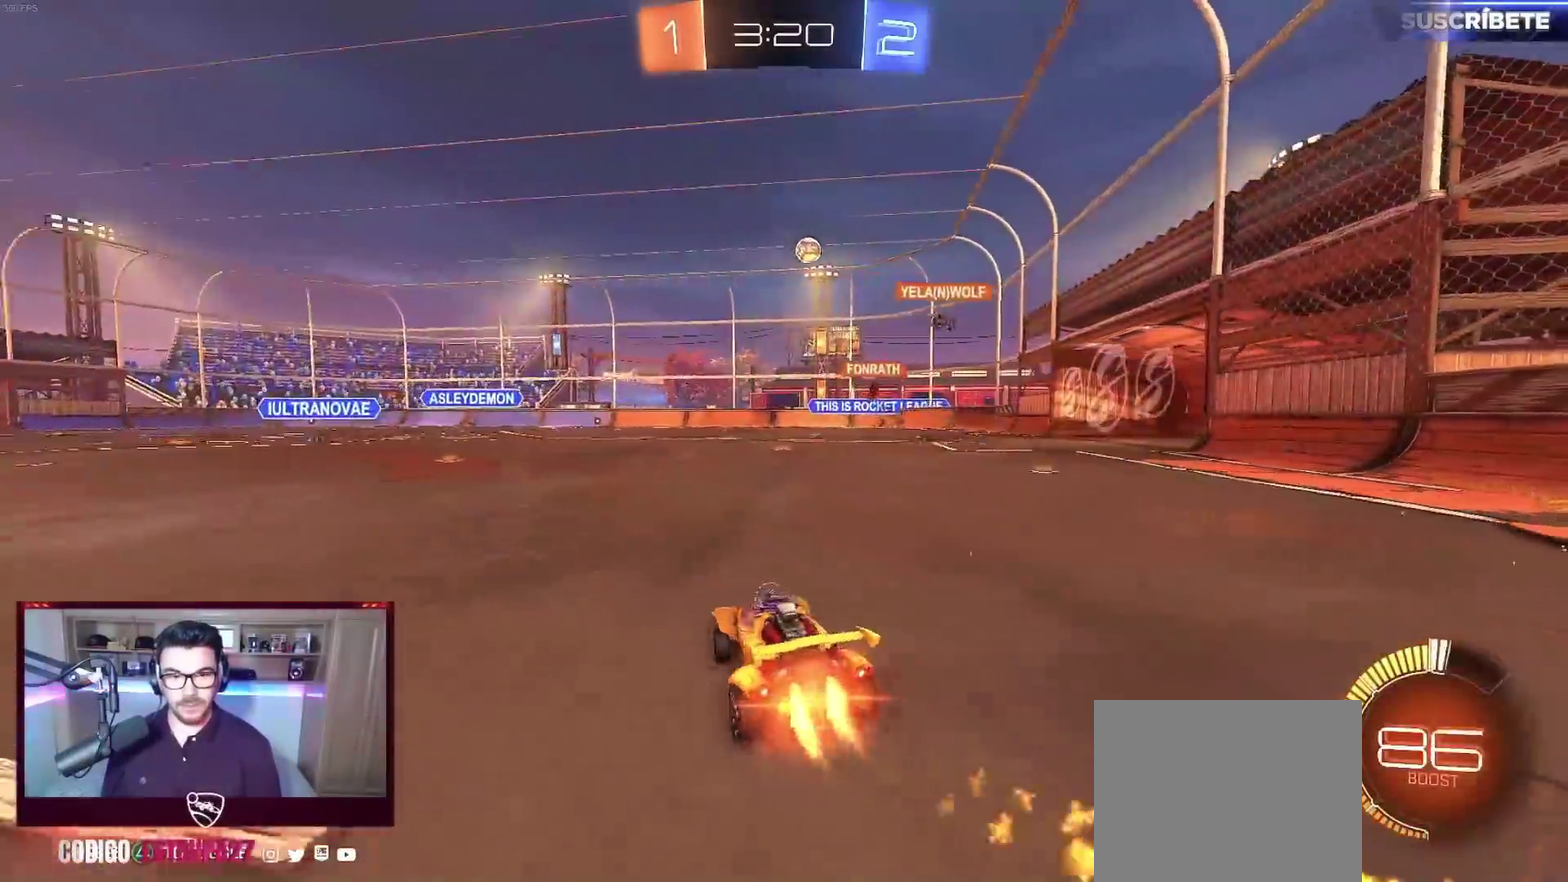
{"buttons": ["B", "R2"], "left_stick": "center", "events": [[50, "left_stick", "center"], [283, "left_stick", "right"], [417, "left_stick", "center"]]}
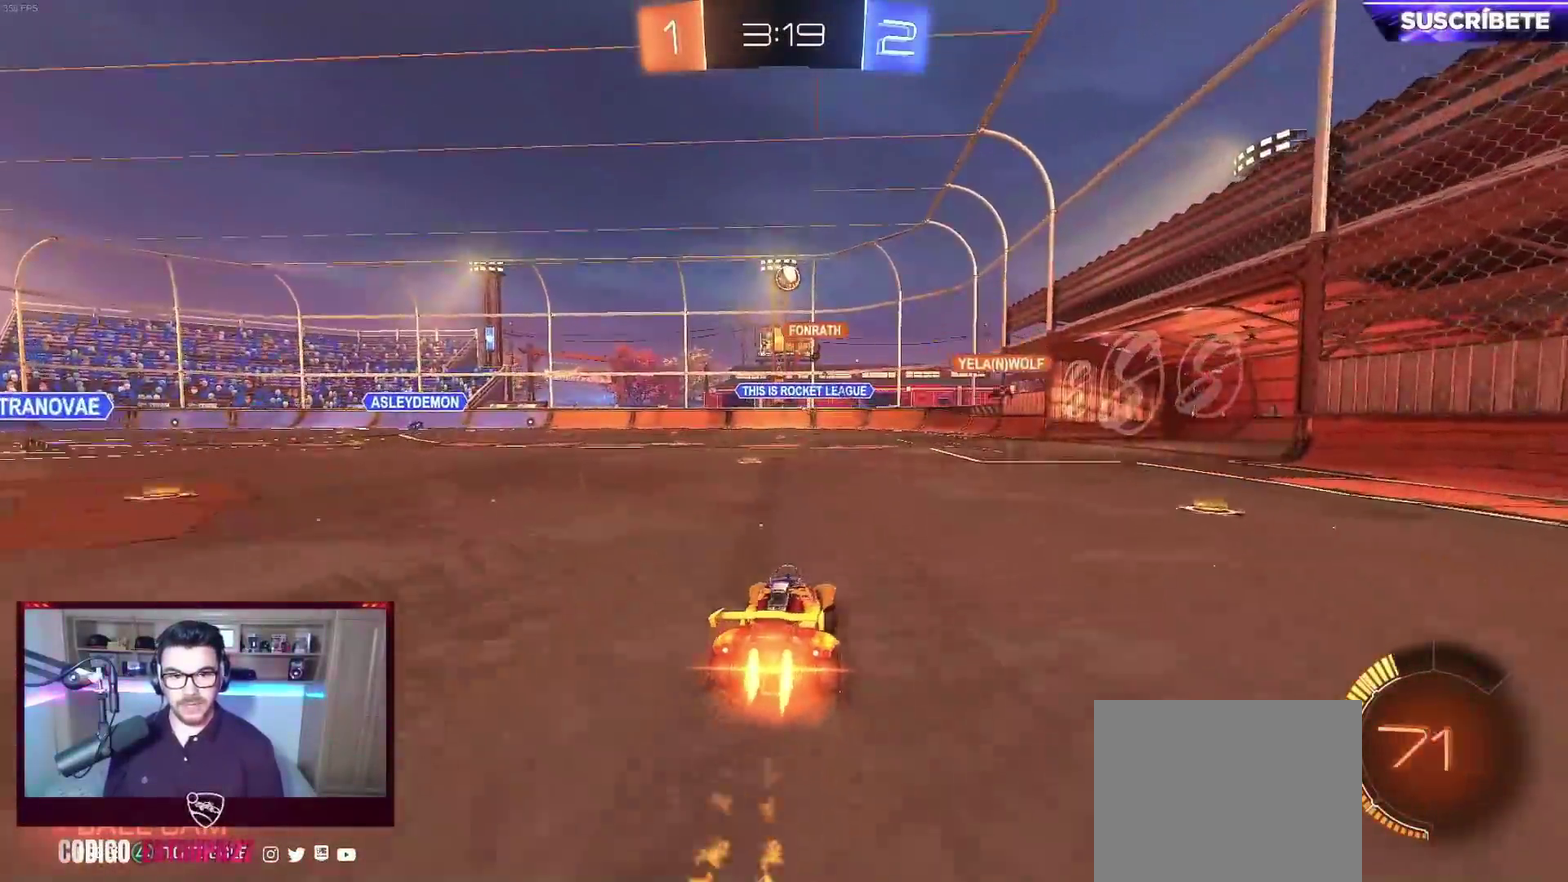
{"buttons": ["R2"], "left_stick": "center", "events": [[83, "left_stick", "left"], [150, "left_stick", "center"], [483, "B", "up"]]}
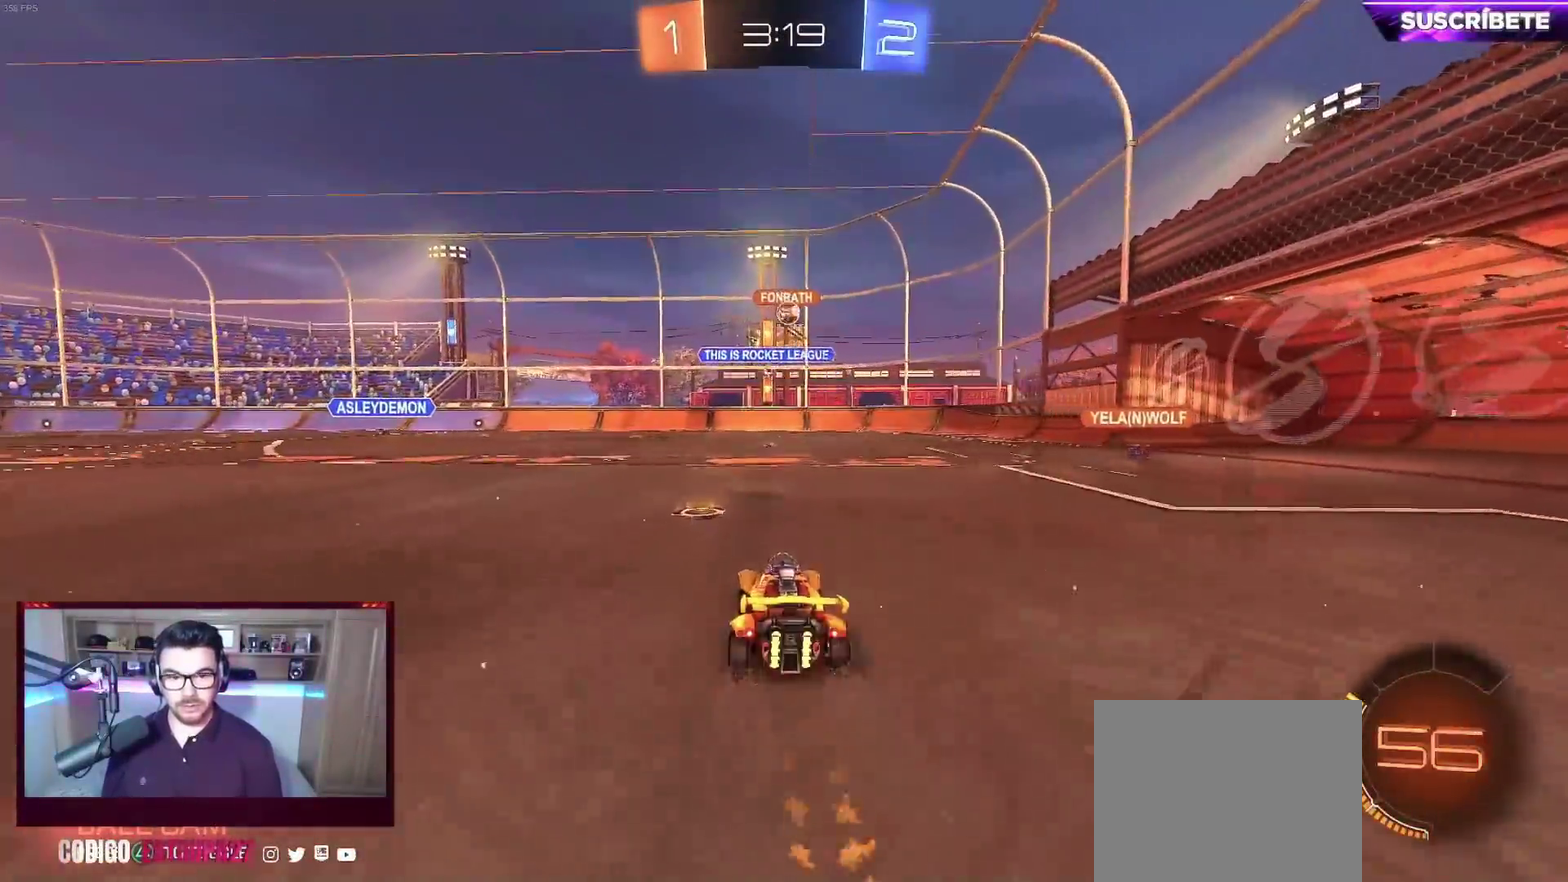
{"buttons": ["R2"], "left_stick": "center", "events": [[217, "left_stick", "right"], [417, "left_stick", "center"]]}
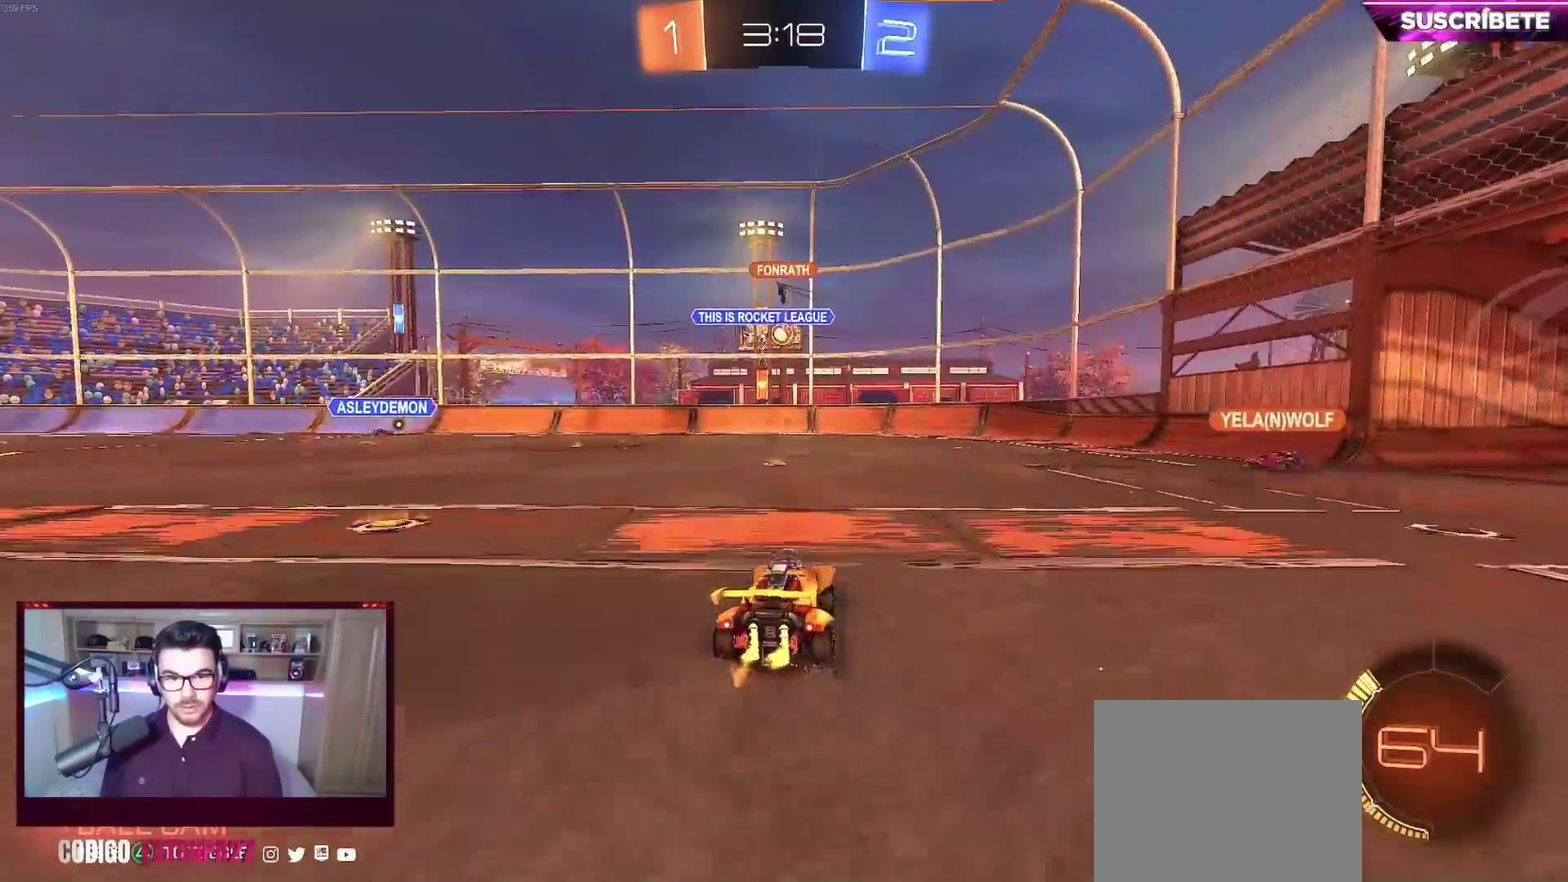
{"buttons": ["R2"], "left_stick": "left", "events": [[267, "left_stick", "right"], [450, "left_stick", "left"]]}
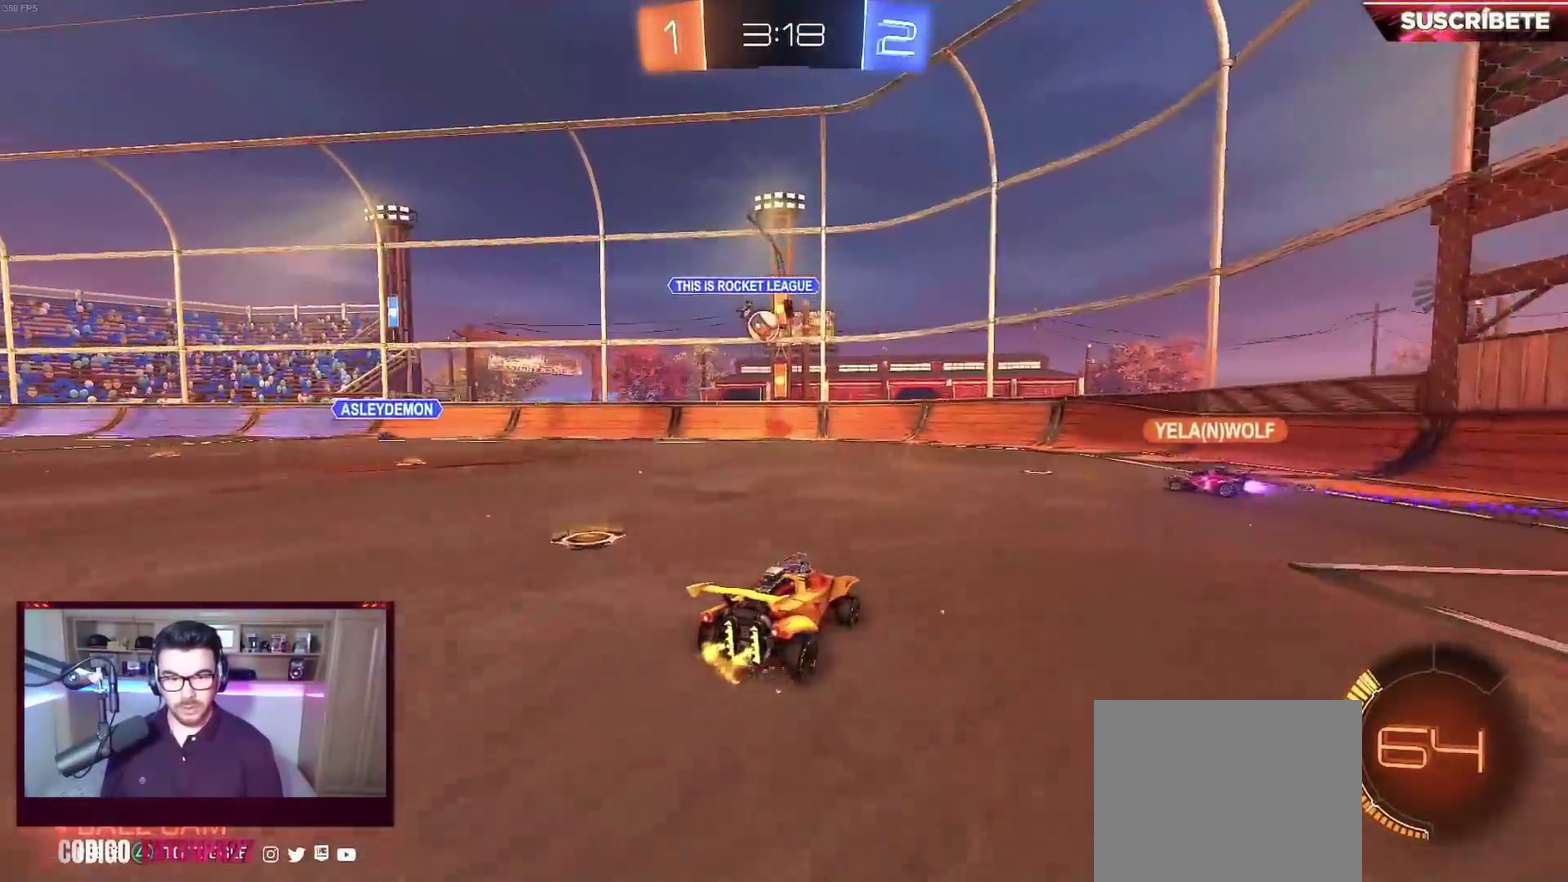
{"buttons": ["R2"], "left_stick": "down-right", "events": [[117, "left_stick", "down-right"], [300, "X", "down"], [450, "X", "up"]]}
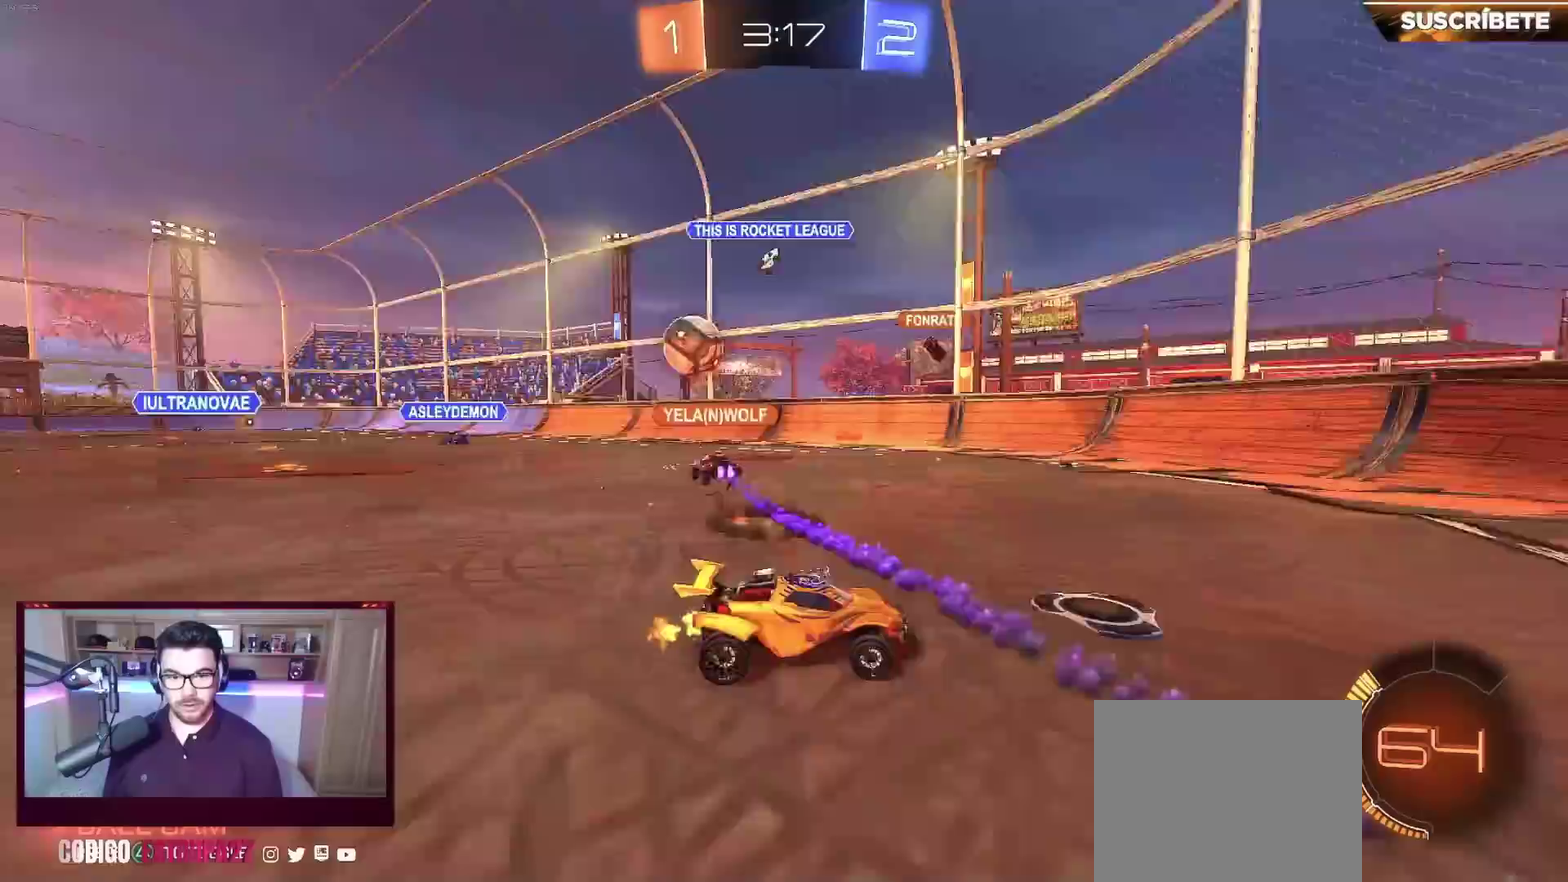
{"buttons": ["B", "R2"], "left_stick": "down-right", "events": [[183, "X", "down"], [300, "X", "up"], [383, "B", "down"]]}
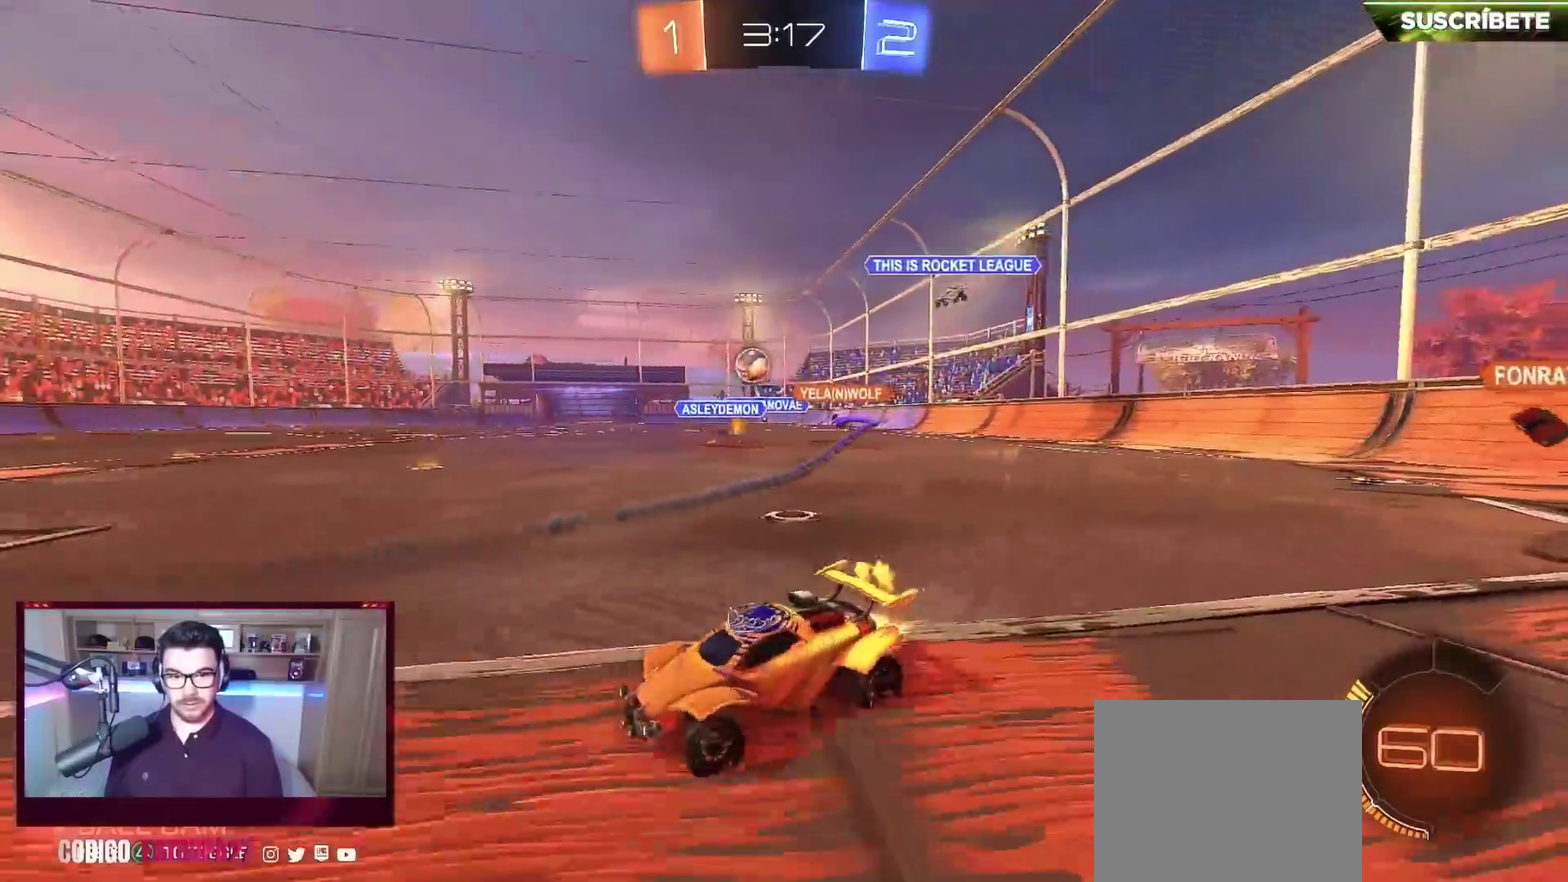
{"buttons": ["B", "R2"], "left_stick": "right", "events": [[217, "left_stick", "right"], [267, "left_stick", "down-right"], [317, "left_stick", "right"], [450, "left_stick", "down-right"], [500, "left_stick", "right"]]}
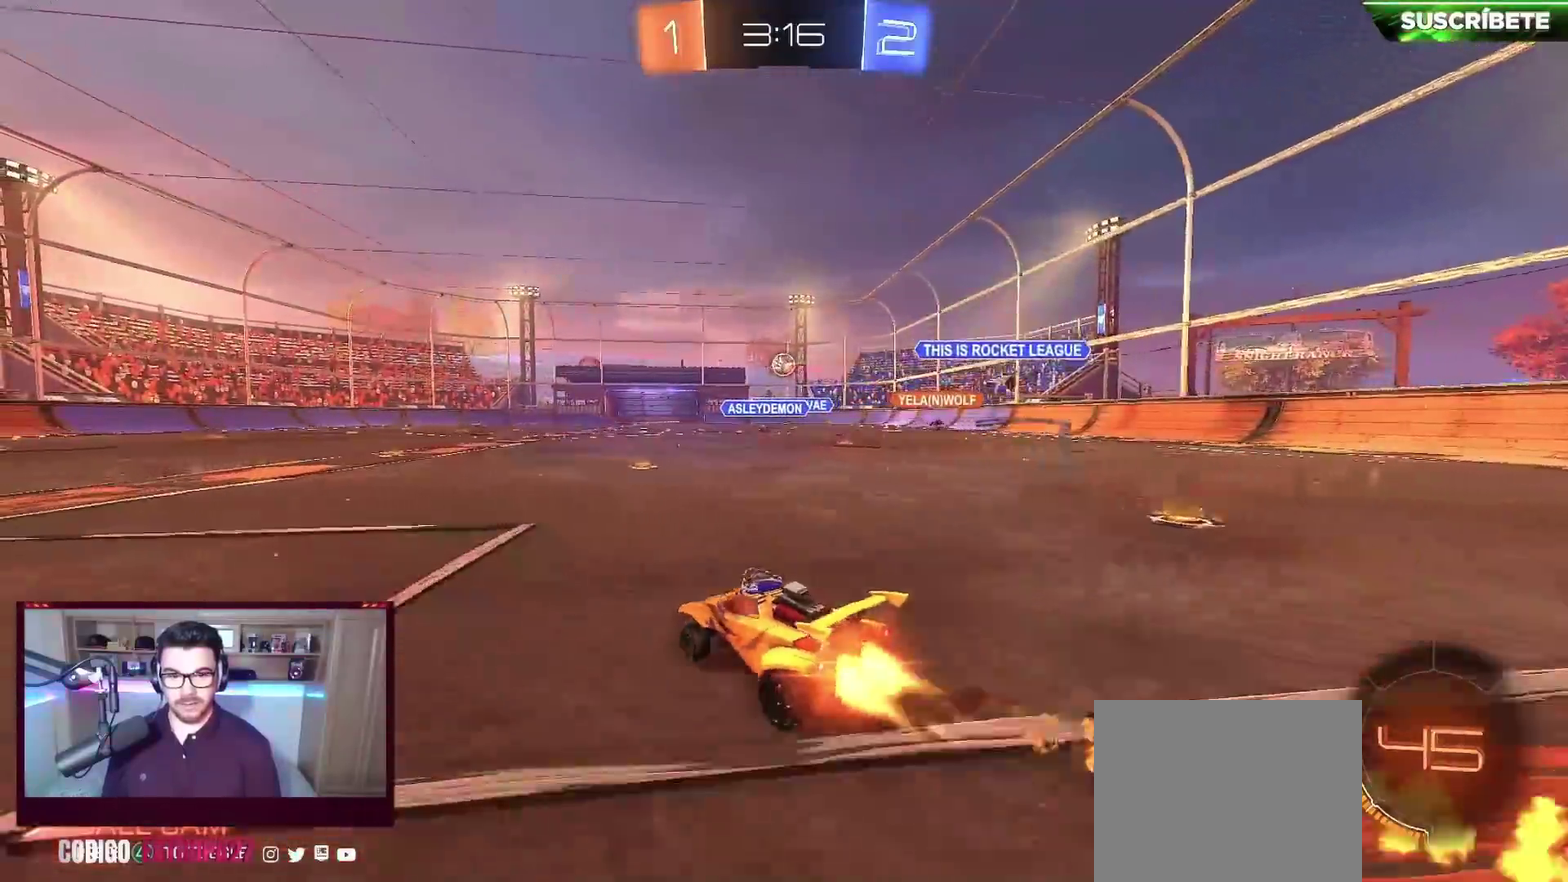
{"buttons": ["A", "B", "L1", "R2"], "left_stick": "left", "events": [[117, "left_stick", "down-right"], [300, "A", "down"], [350, "A", "up"], [350, "L1", "down"], [350, "left_stick", "up-left"], [417, "A", "down"], [450, "left_stick", "left"]]}
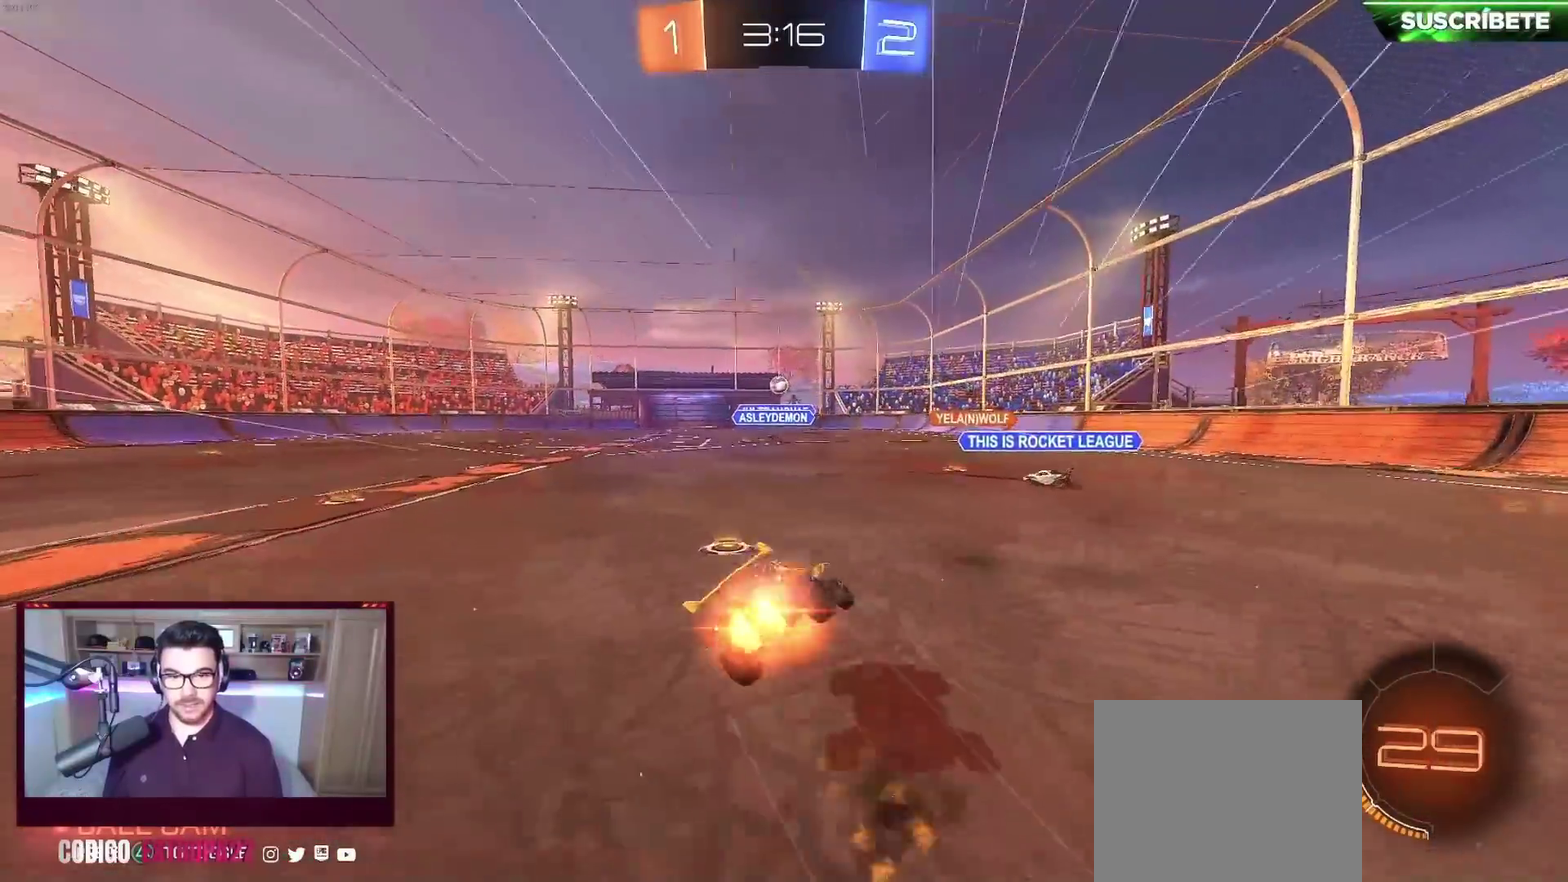
{"buttons": [], "left_stick": "left", "events": [[67, "A", "up"], [83, "B", "up"], [233, "R2", "up"], [450, "L1", "up"]]}
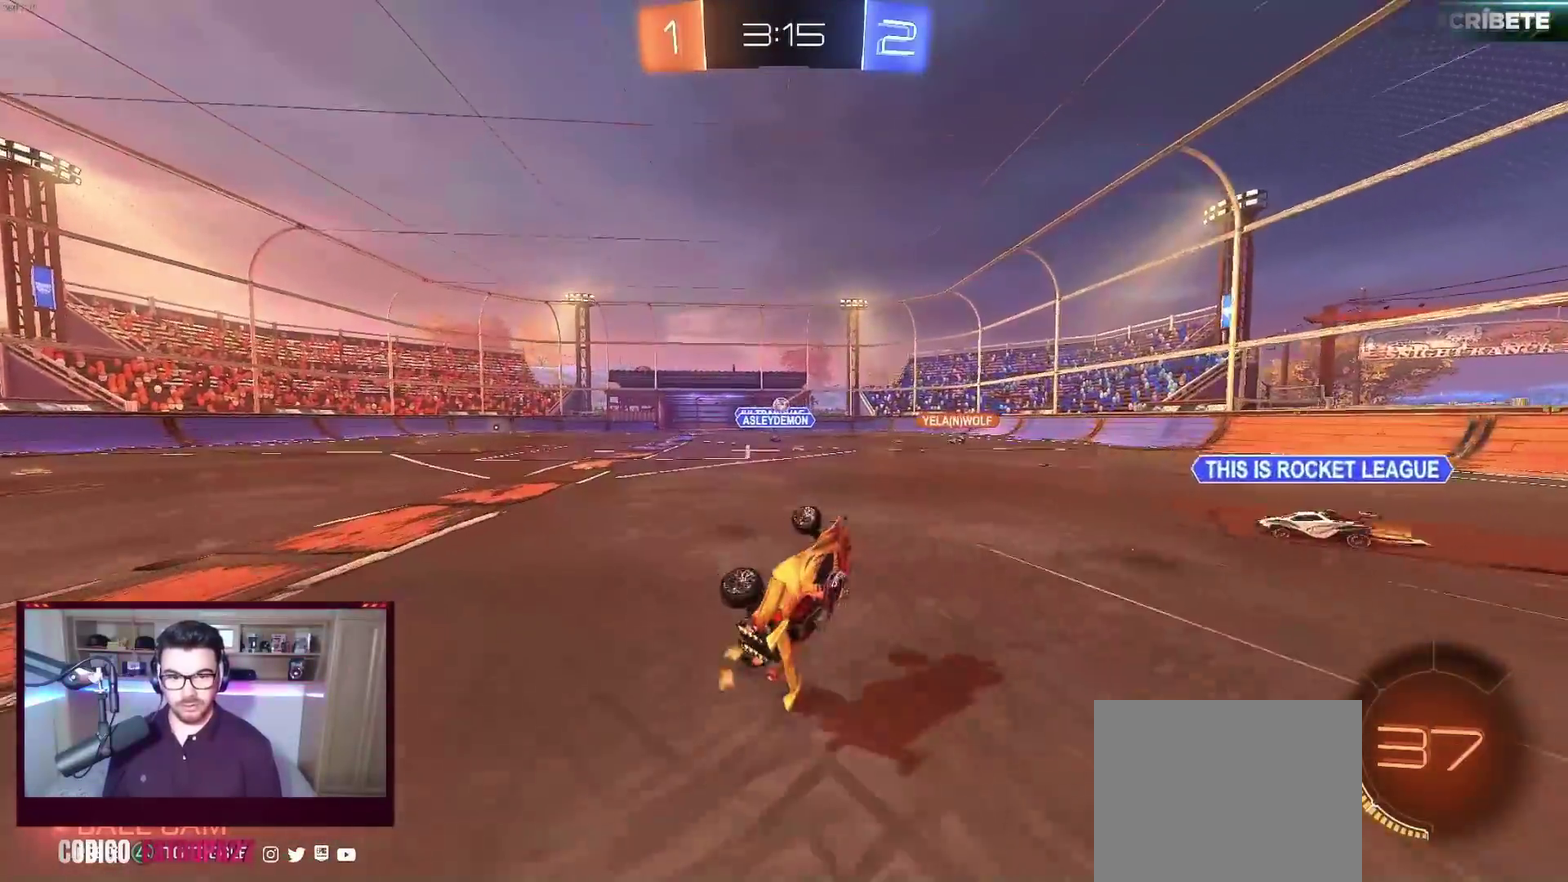
{"buttons": [], "left_stick": "left", "events": [[217, "left_stick", "center"], [317, "R2", "down"], [317, "left_stick", "left"], [483, "R2", "up"]]}
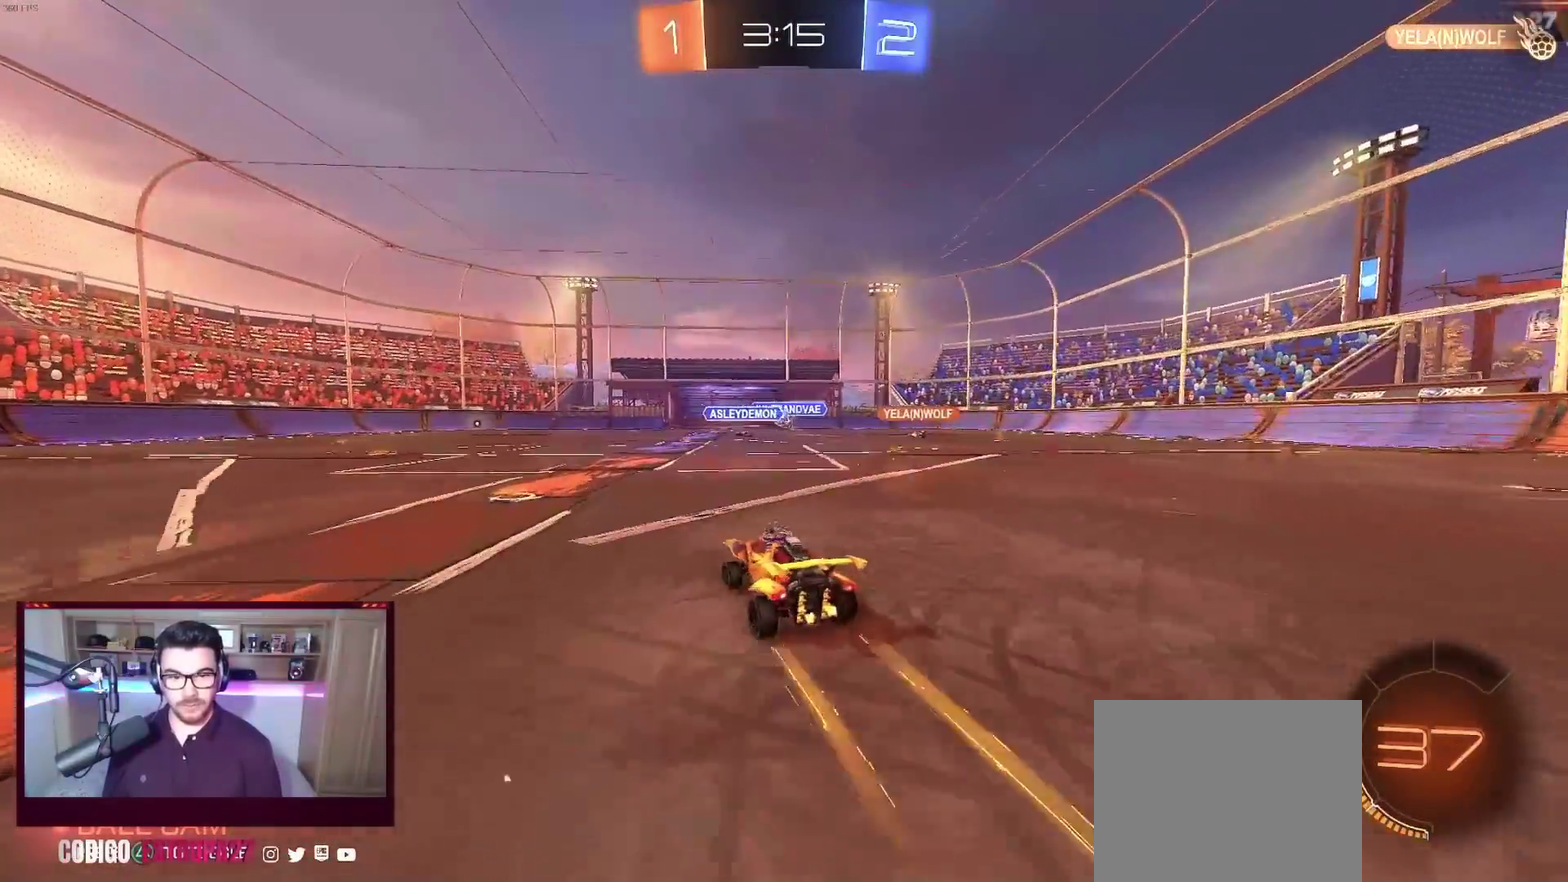
{"buttons": ["B", "R2"], "left_stick": "left", "events": [[33, "left_stick", "center"], [67, "L2", "down"], [133, "left_stick", "left"], [250, "R2", "down"], [267, "L2", "up"], [400, "B", "down"]]}
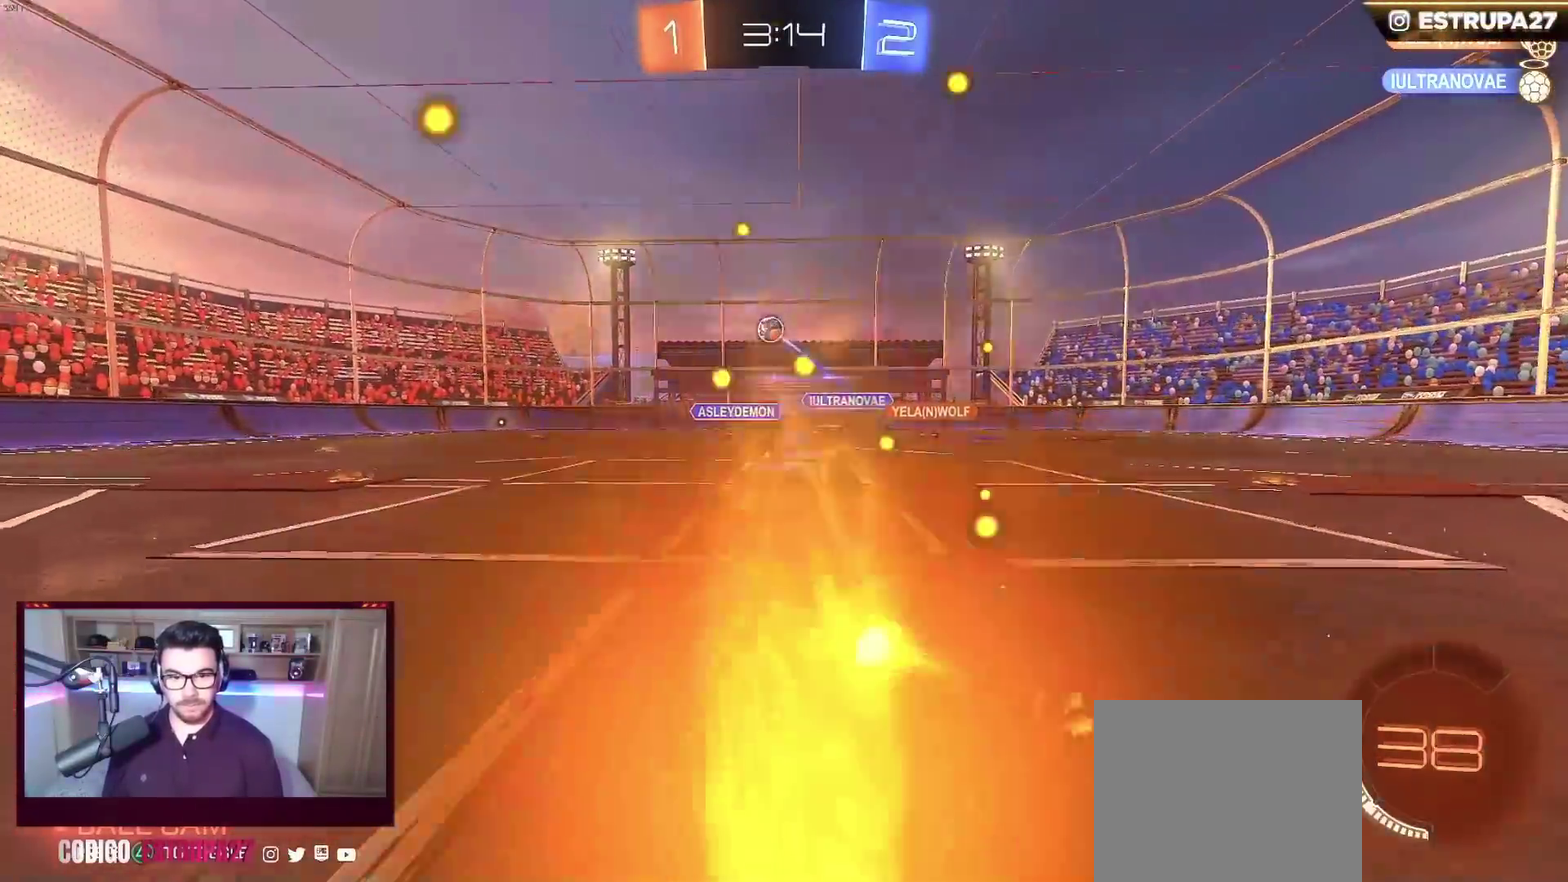
{"buttons": ["B", "Y", "R2"], "left_stick": "left", "events": [[217, "B", "up"], [317, "B", "down"], [400, "Y", "down"]]}
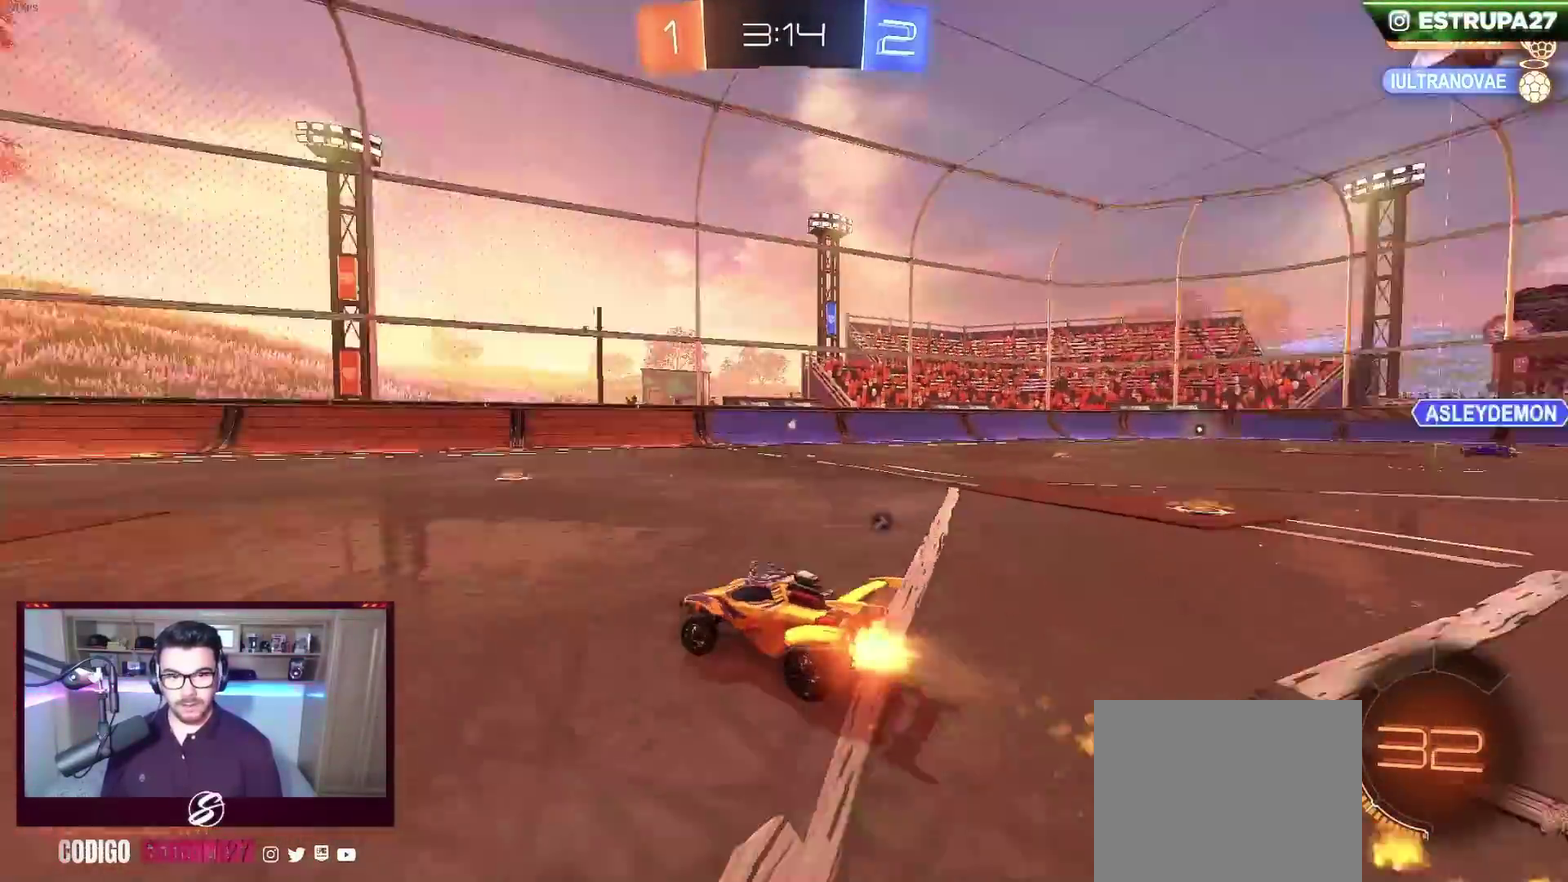
{"buttons": ["L1"], "left_stick": "left", "events": [[33, "Y", "up"], [67, "left_stick", "center"], [117, "A", "down"], [133, "L1", "down"], [150, "left_stick", "up-left"], [167, "A", "up"], [250, "A", "down"], [250, "left_stick", "left"], [350, "A", "up"], [467, "B", "up"], [483, "R2", "up"]]}
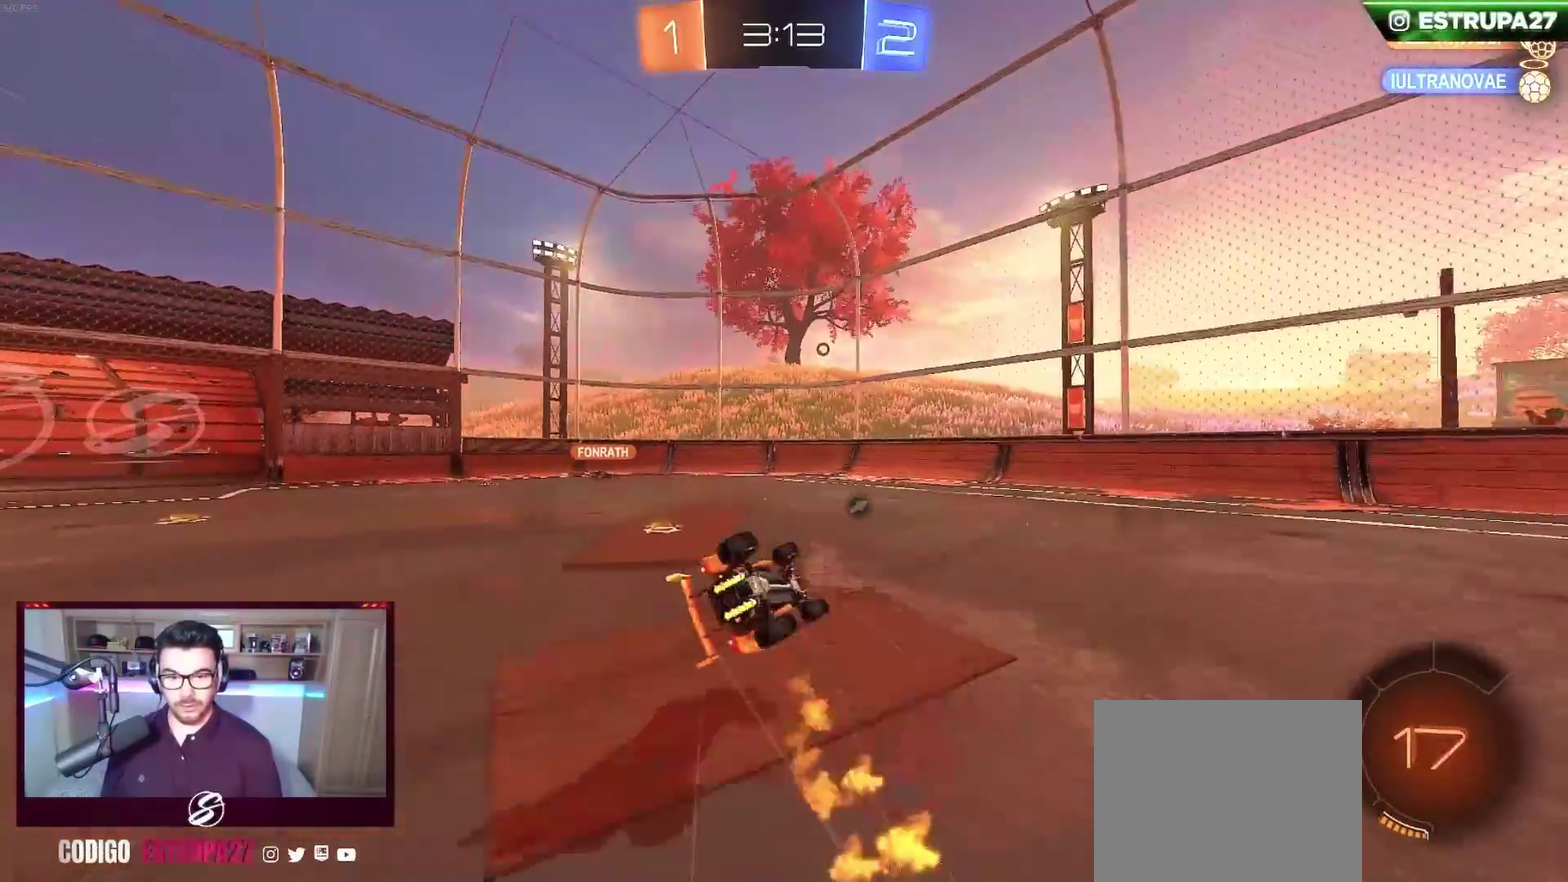
{"buttons": ["Y", "R2"], "left_stick": "center", "events": [[367, "R2", "down"], [383, "L1", "up"], [433, "left_stick", "center"], [450, "Y", "down"]]}
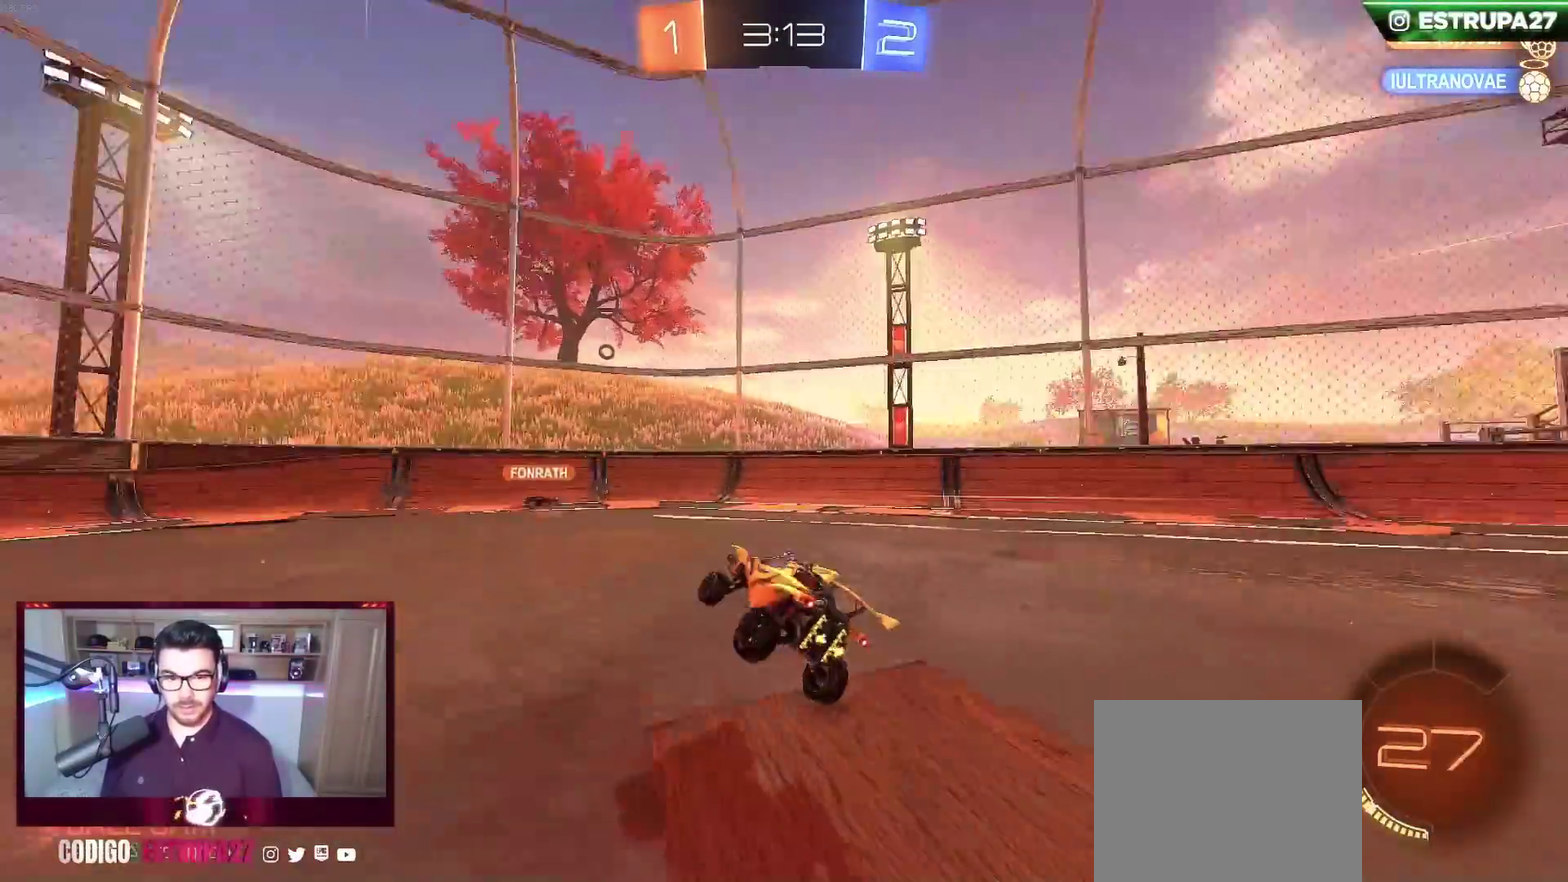
{"buttons": ["R2"], "left_stick": "left", "events": [[50, "Y", "up"], [117, "left_stick", "left"], [367, "X", "down"], [500, "X", "up"]]}
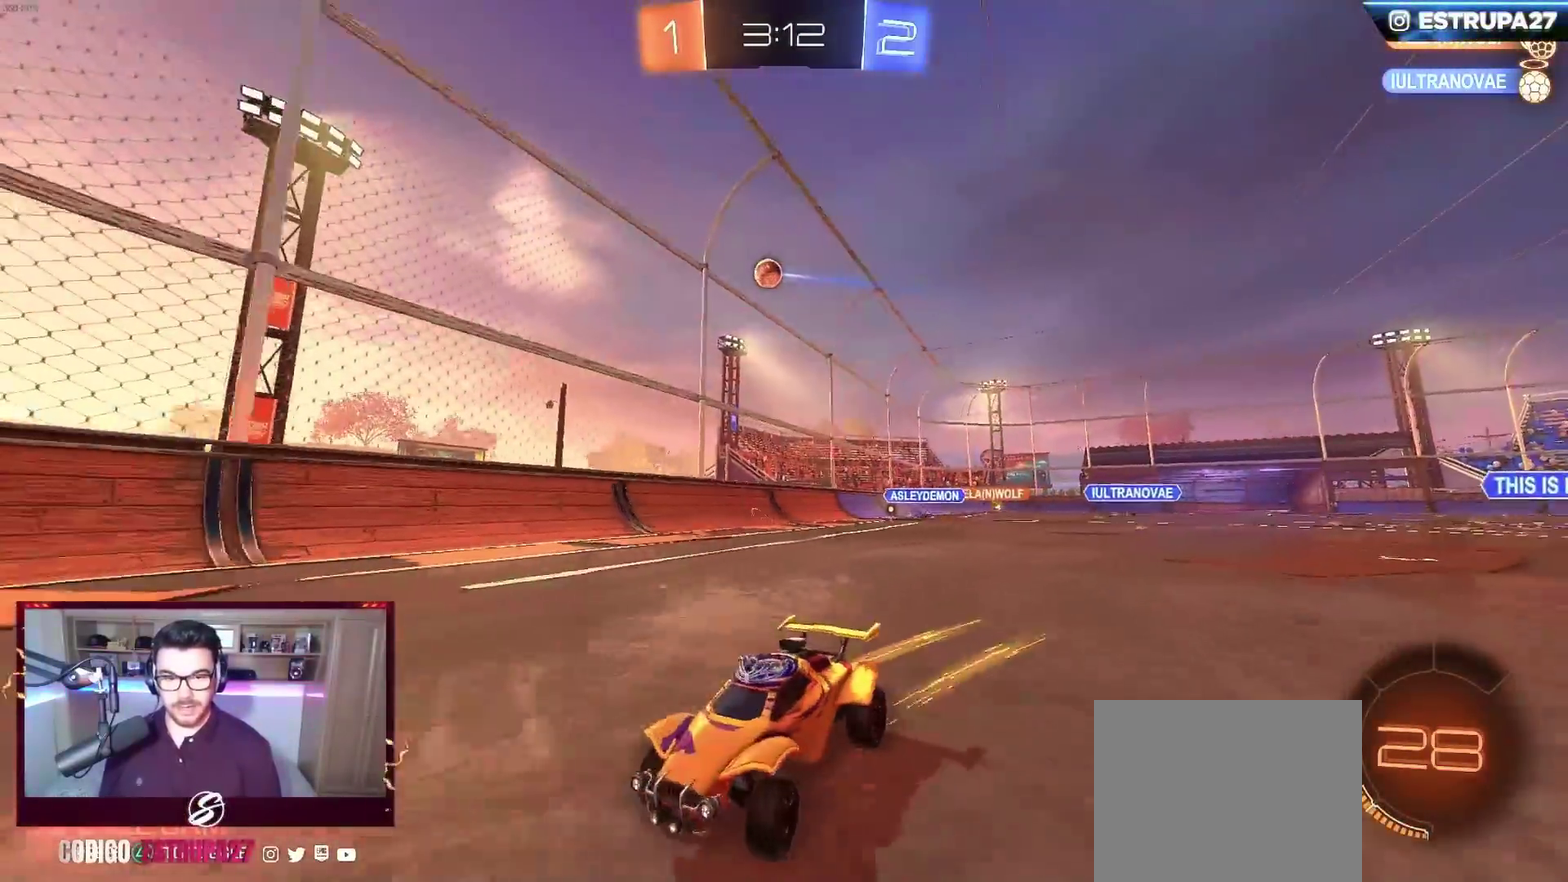
{"buttons": [], "left_stick": "center", "events": [[367, "R2", "up"], [383, "left_stick", "center"]]}
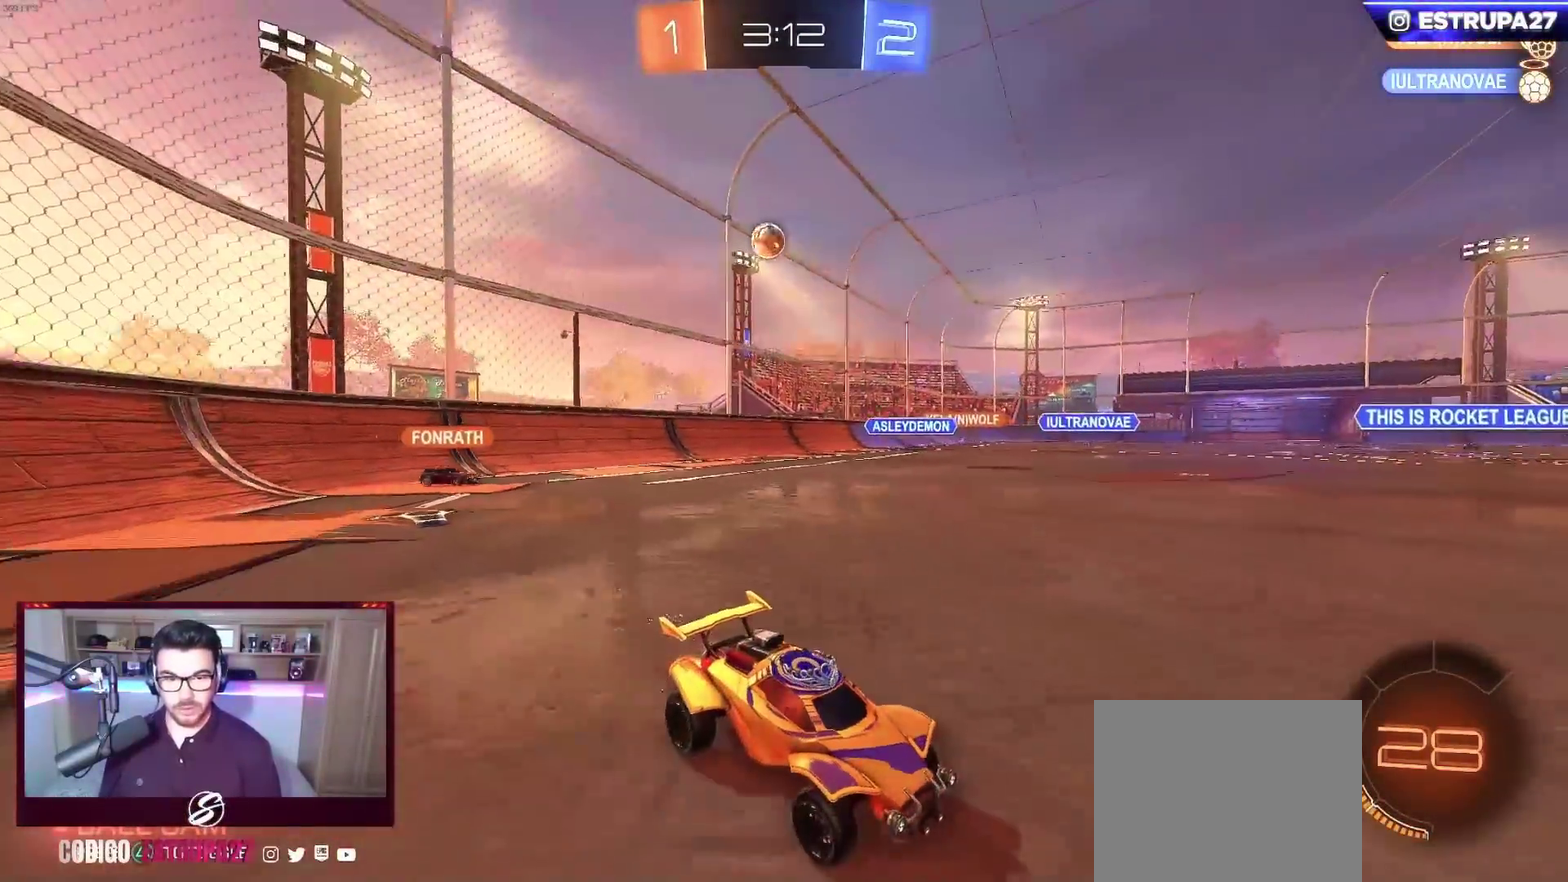
{"buttons": ["R2"], "left_stick": "left", "events": [[200, "left_stick", "left"], [300, "R2", "down"]]}
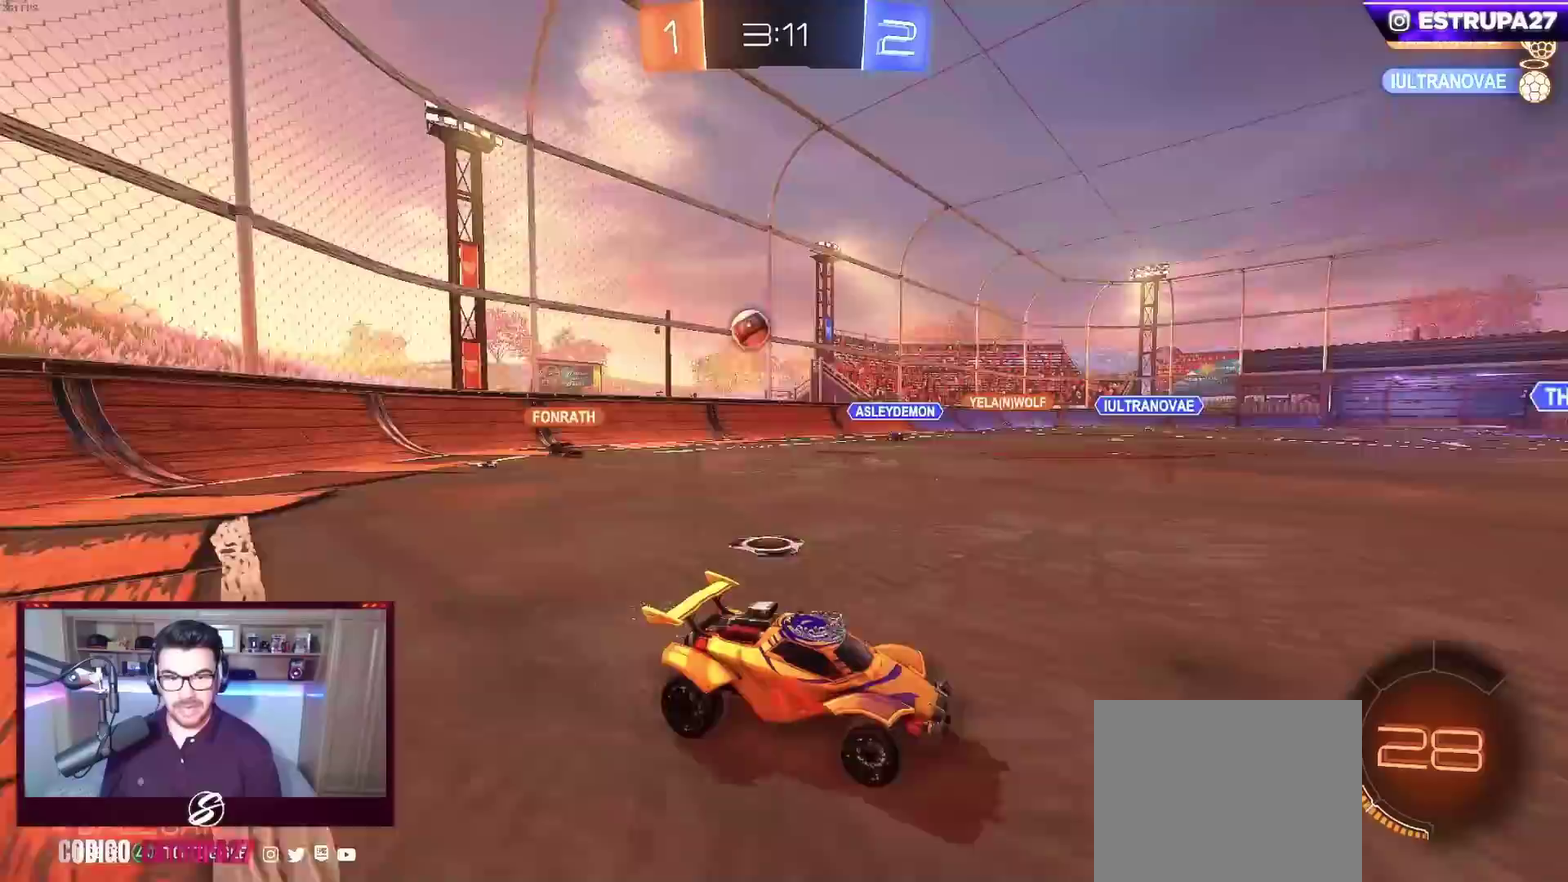
{"buttons": ["R2"], "left_stick": "left", "events": [[17, "left_stick", "center"], [333, "left_stick", "left"]]}
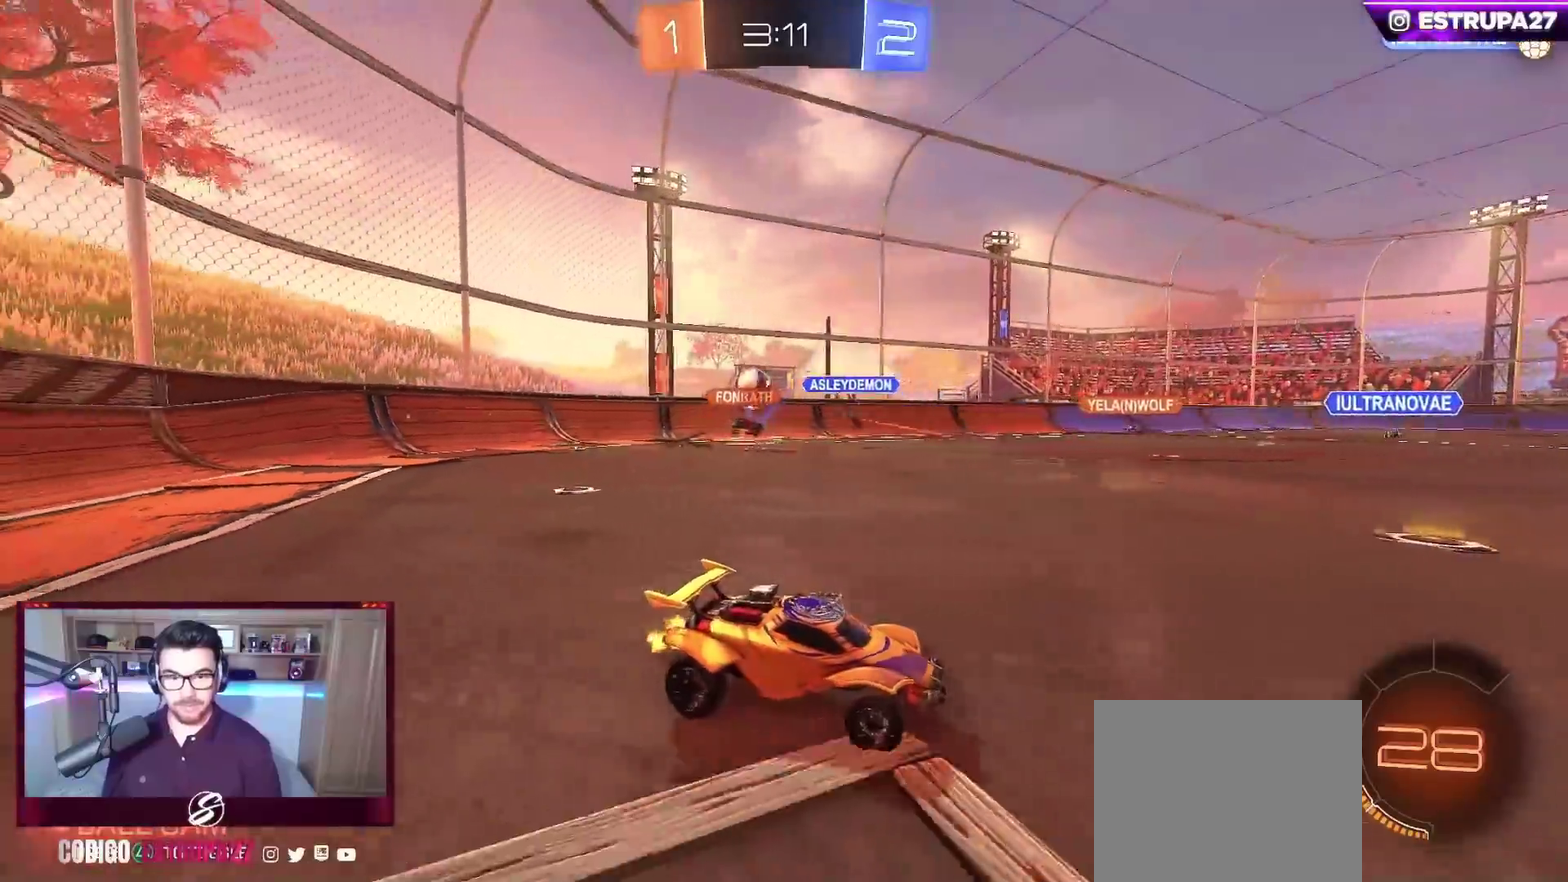
{"buttons": ["X", "R2"], "left_stick": "left", "events": [[33, "left_stick", "center"], [300, "left_stick", "left"], [417, "X", "down"]]}
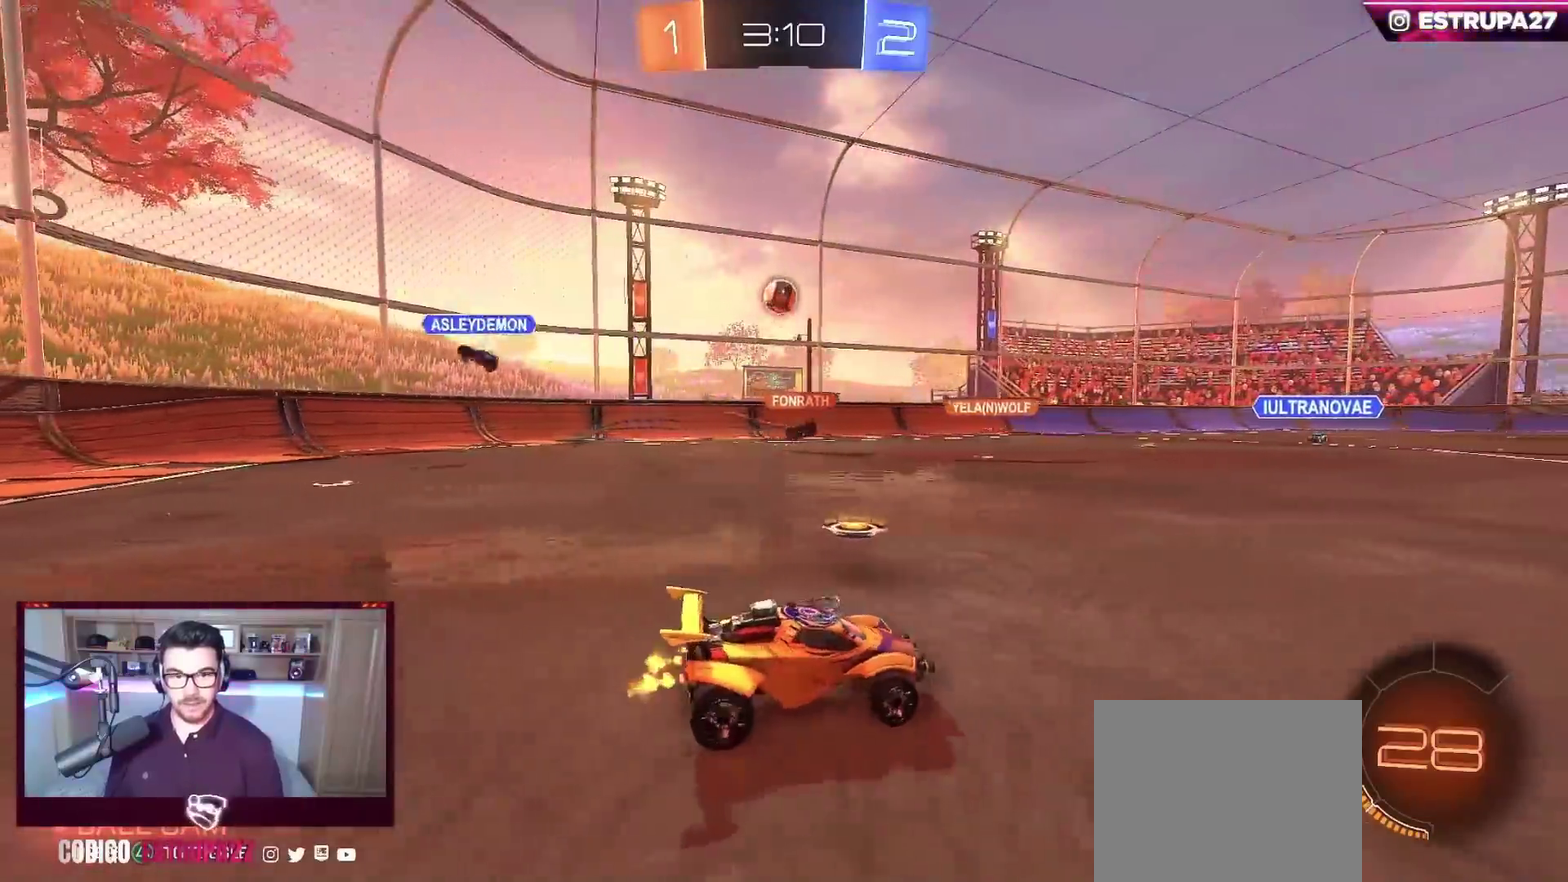
{"buttons": ["R2"], "left_stick": "center", "events": [[17, "X", "up"], [17, "left_stick", "center"], [117, "left_stick", "right"], [283, "left_stick", "center"]]}
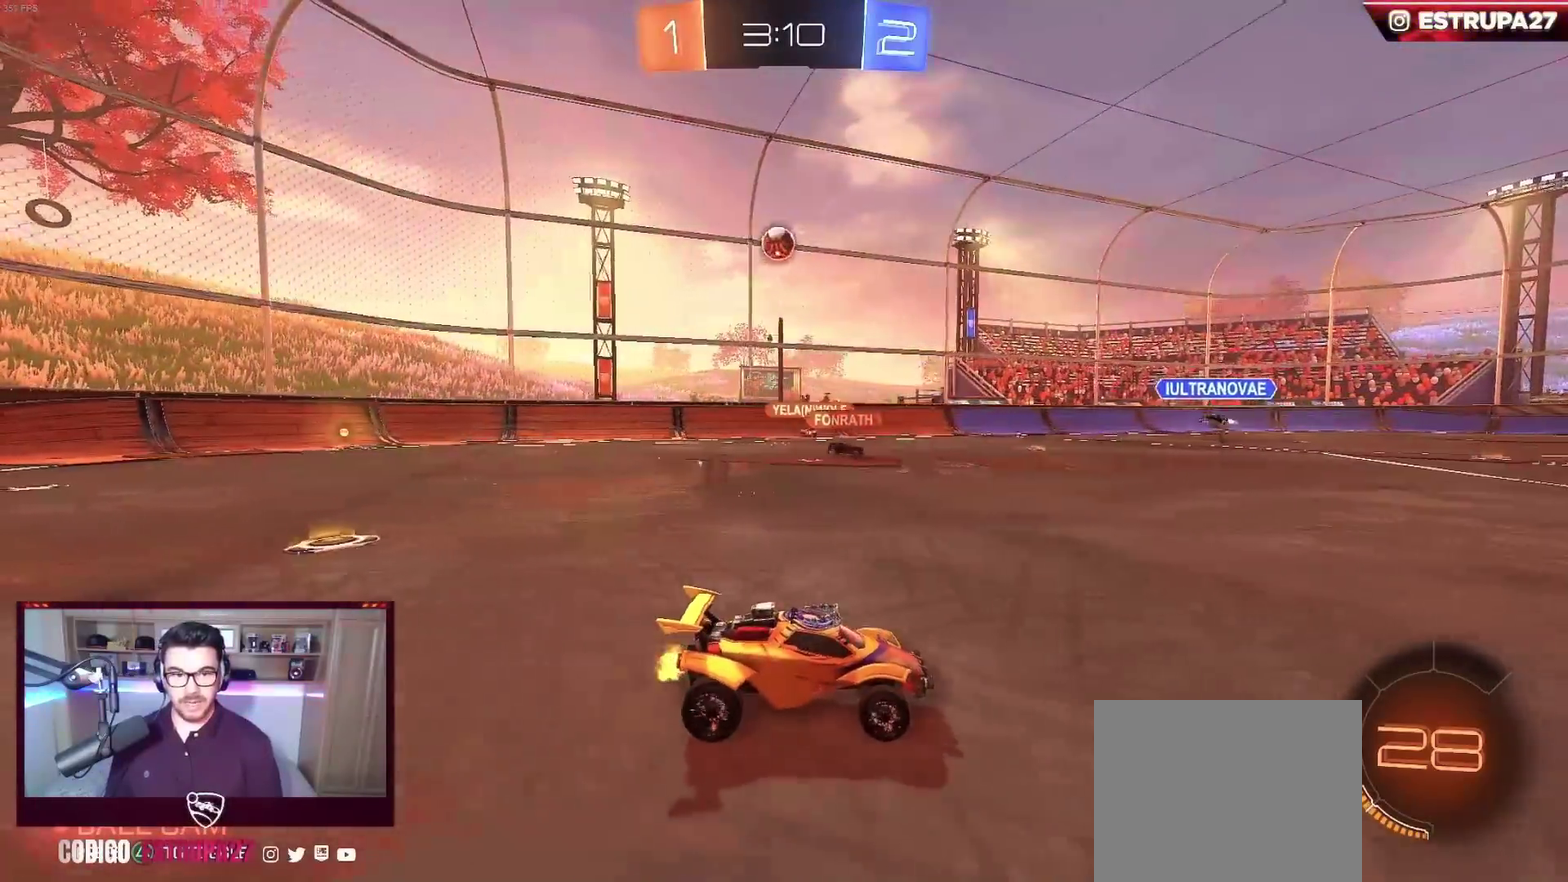
{"buttons": ["R2"], "left_stick": "left", "events": [[150, "left_stick", "left"], [300, "left_stick", "center"], [483, "left_stick", "left"]]}
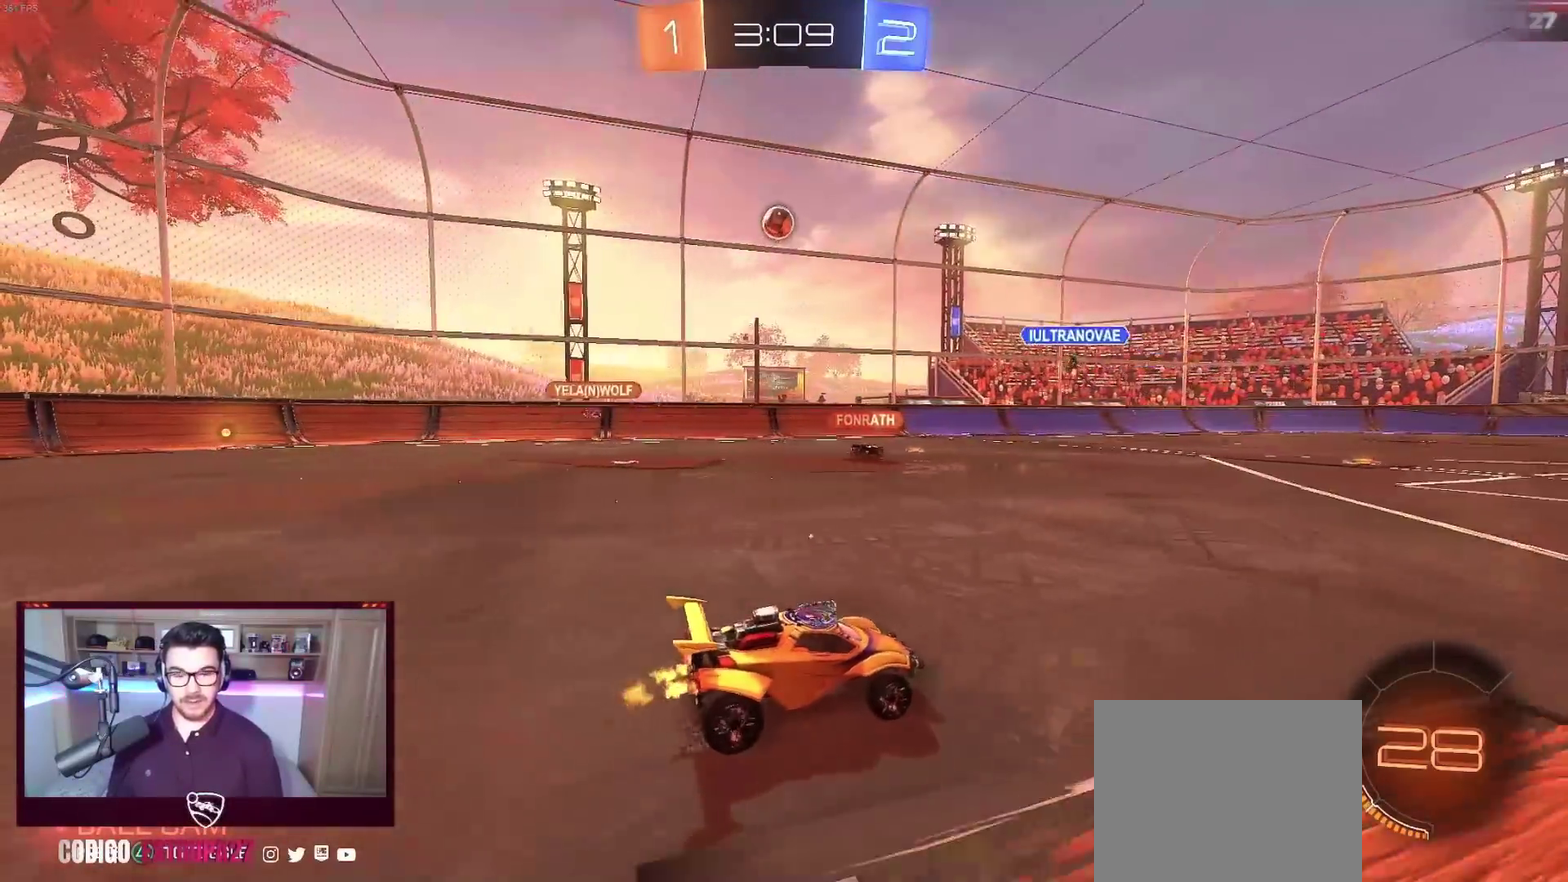
{"buttons": ["R2"], "left_stick": "left", "events": [[217, "X", "down"], [367, "X", "up"]]}
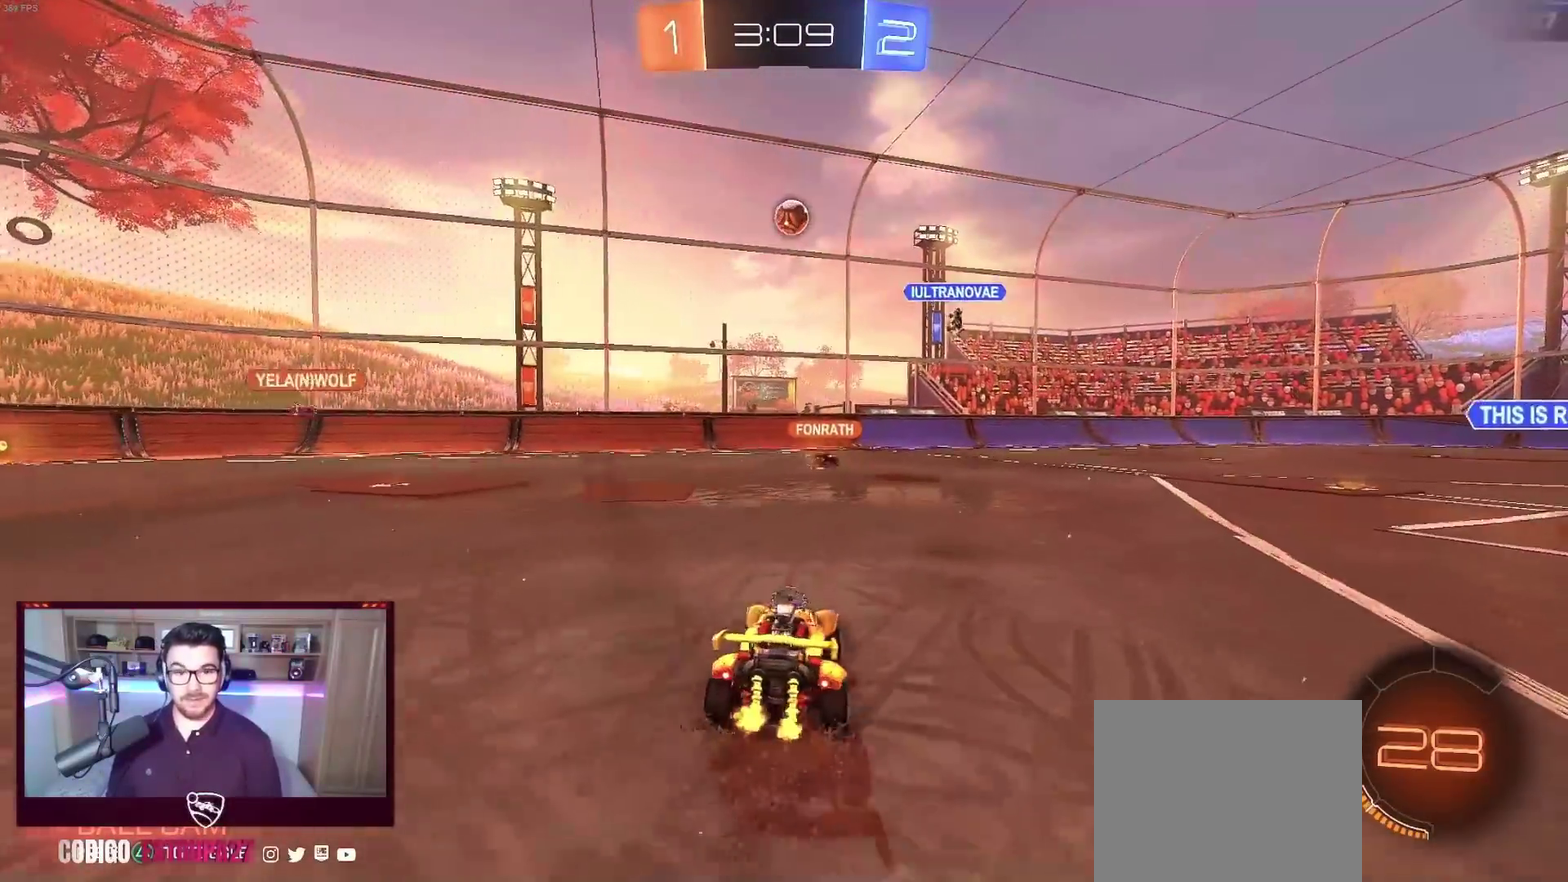
{"buttons": ["R2"], "left_stick": "center", "events": [[100, "left_stick", "center"]]}
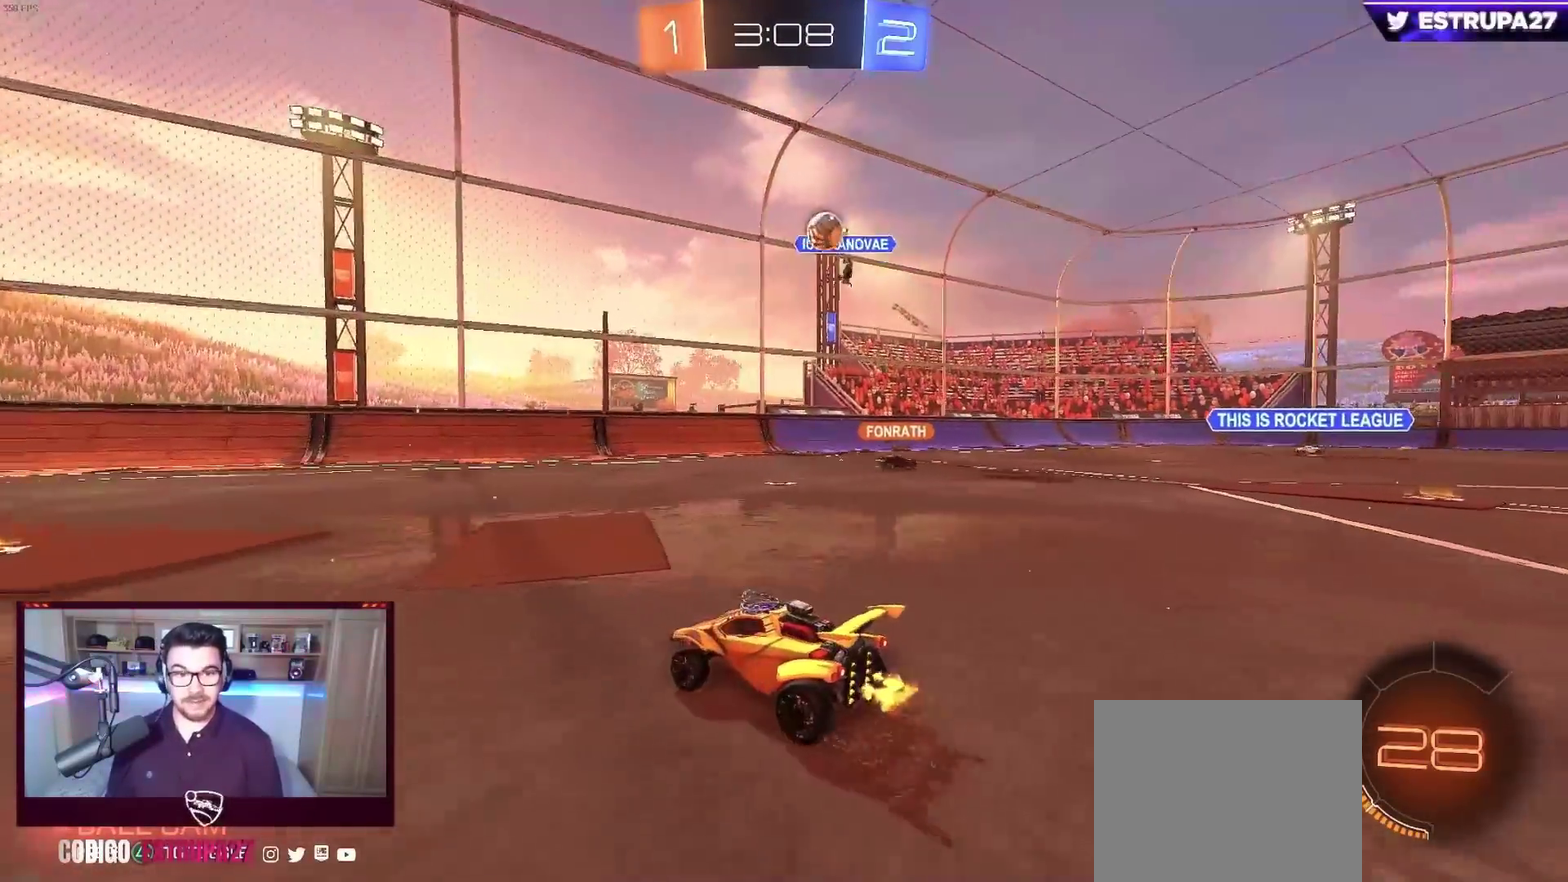
{"buttons": ["X", "R2"], "left_stick": "right", "events": [[150, "left_stick", "right"], [500, "X", "down"]]}
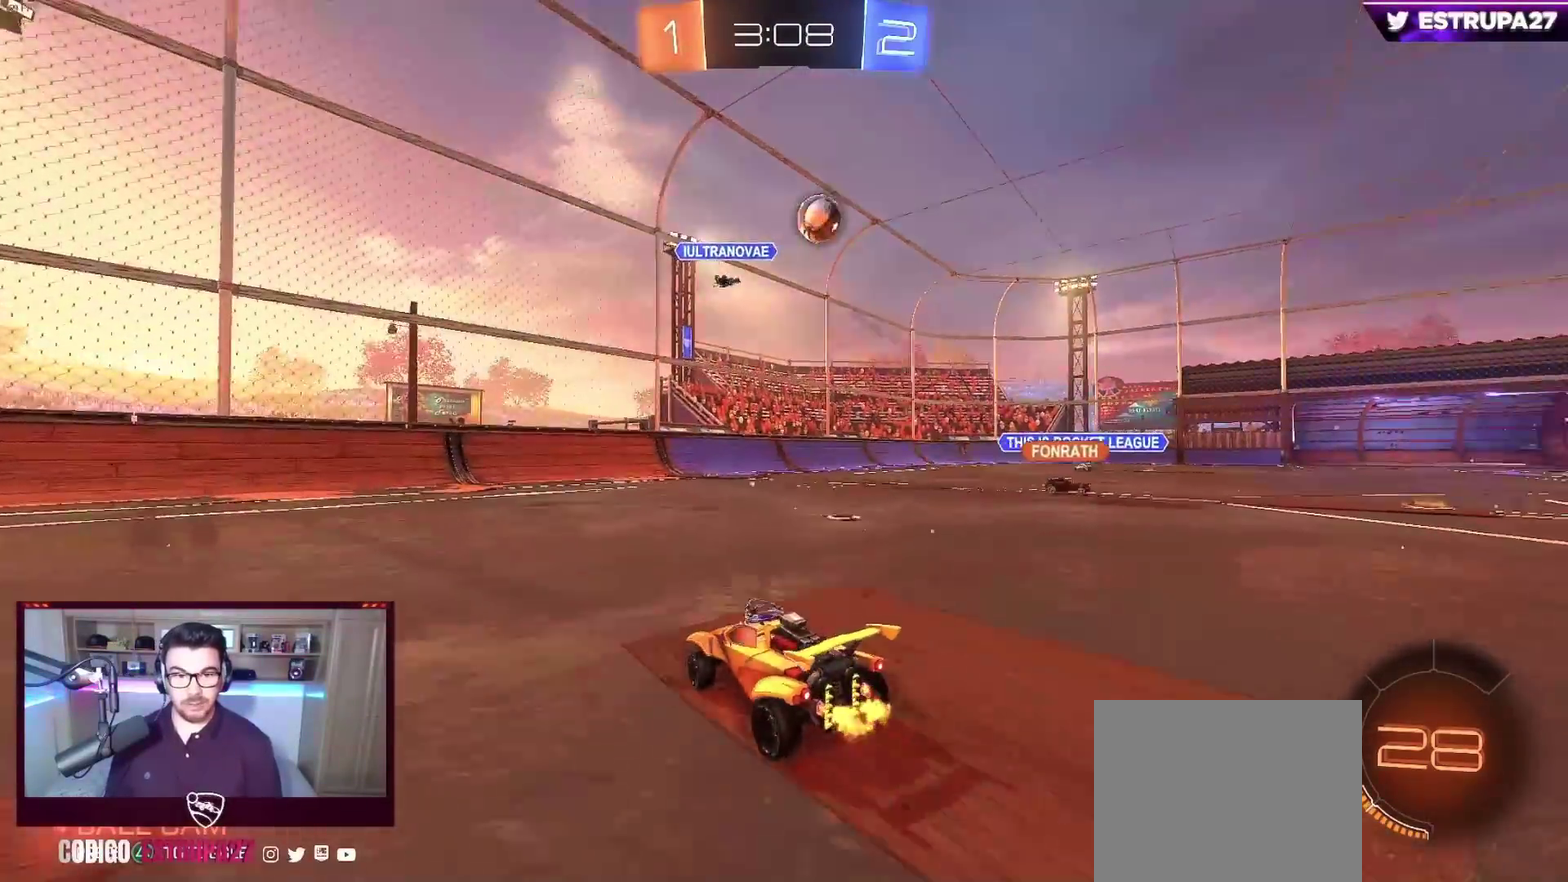
{"buttons": ["A", "B"], "left_stick": "down-left", "events": [[117, "X", "up"], [317, "R2", "up"], [367, "left_stick", "down-right"], [383, "A", "down"], [417, "left_stick", "down"], [483, "left_stick", "down-left"], [500, "B", "down"]]}